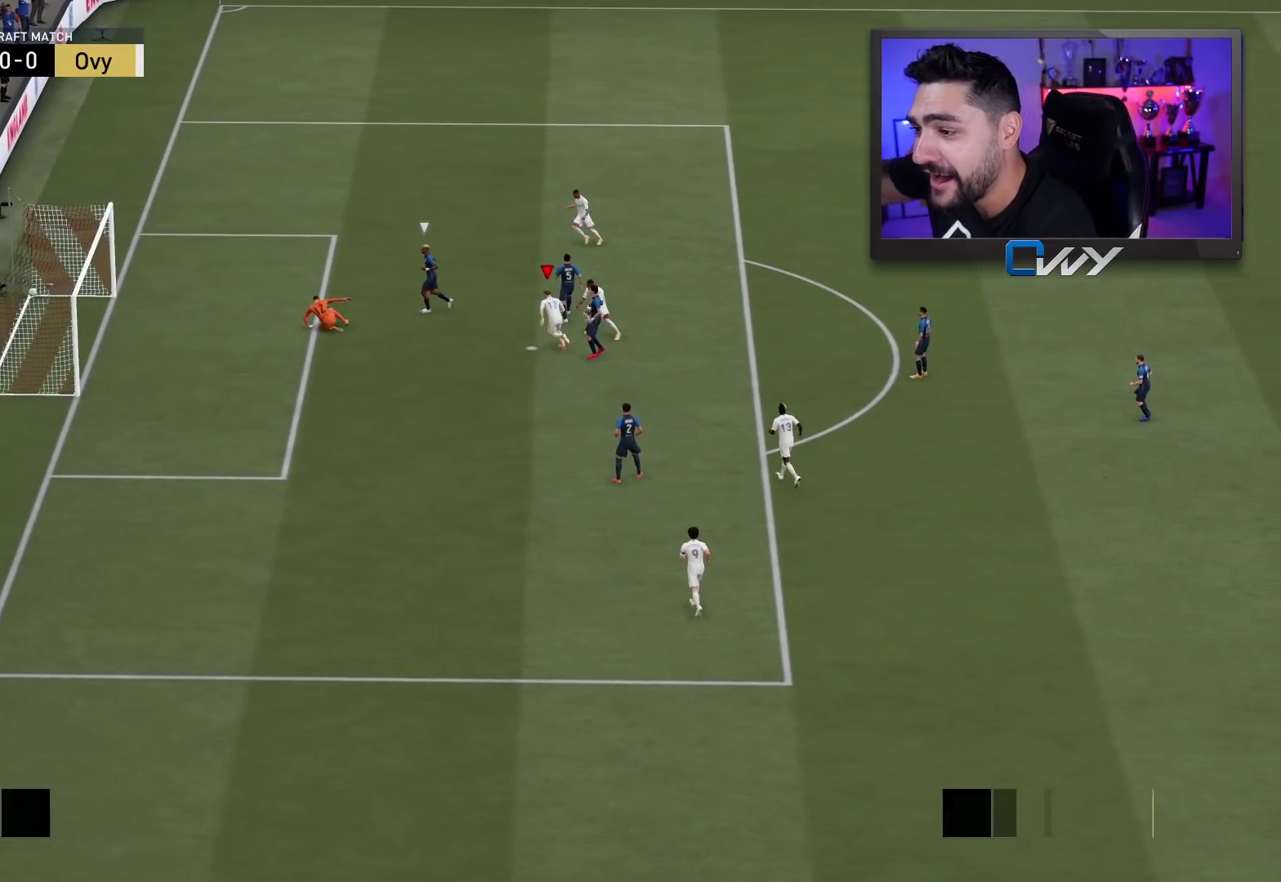
Gameplay with a controller (PlayStation layout); each line is a JSON object with the inputs held at the frame after it. "events" lists button and stick changes between this image and that frame as [ms after this image, input, new state], when the widget could be followed in between.
{"buttons": [], "left_stick": "center", "right_stick": "center", "events": []}
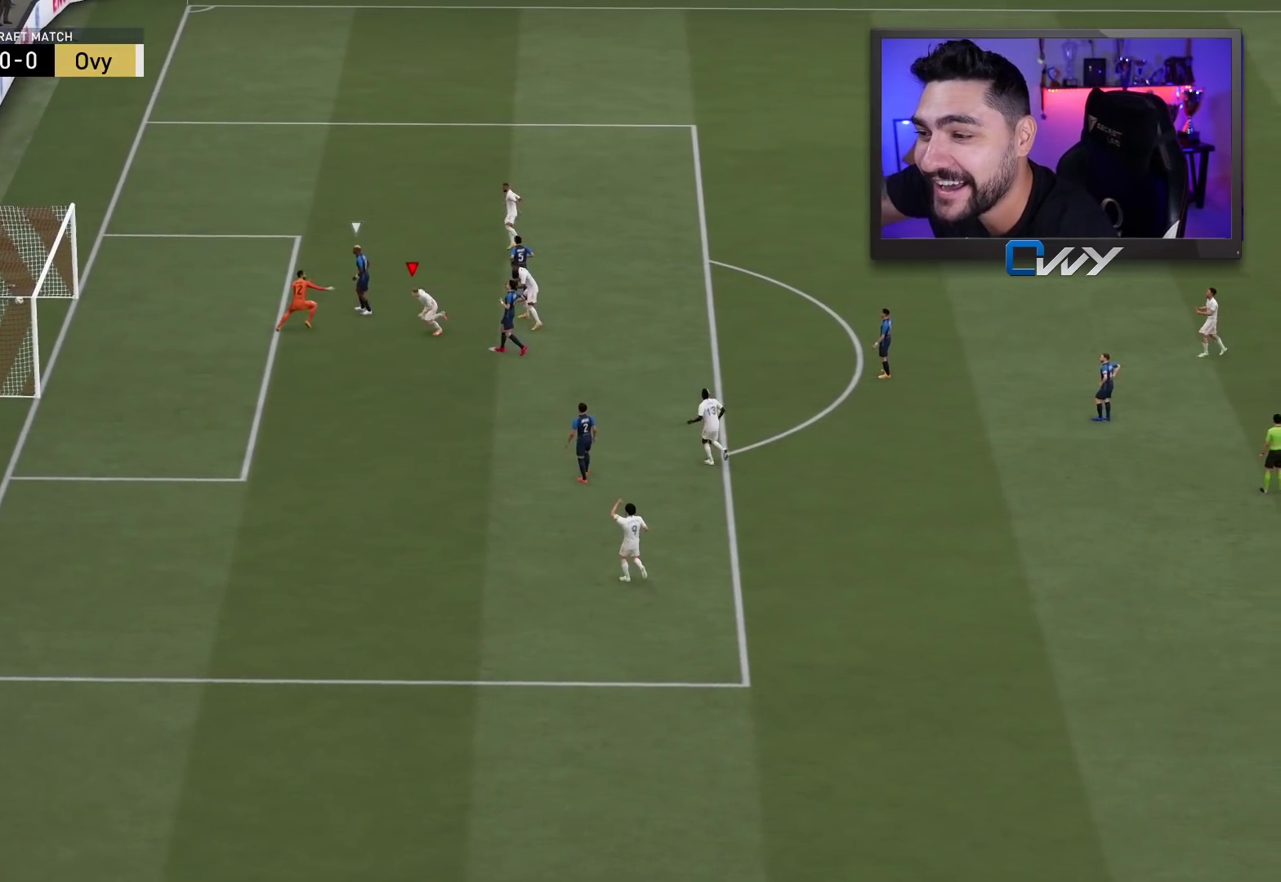
{"buttons": [], "left_stick": "center", "right_stick": "center", "events": []}
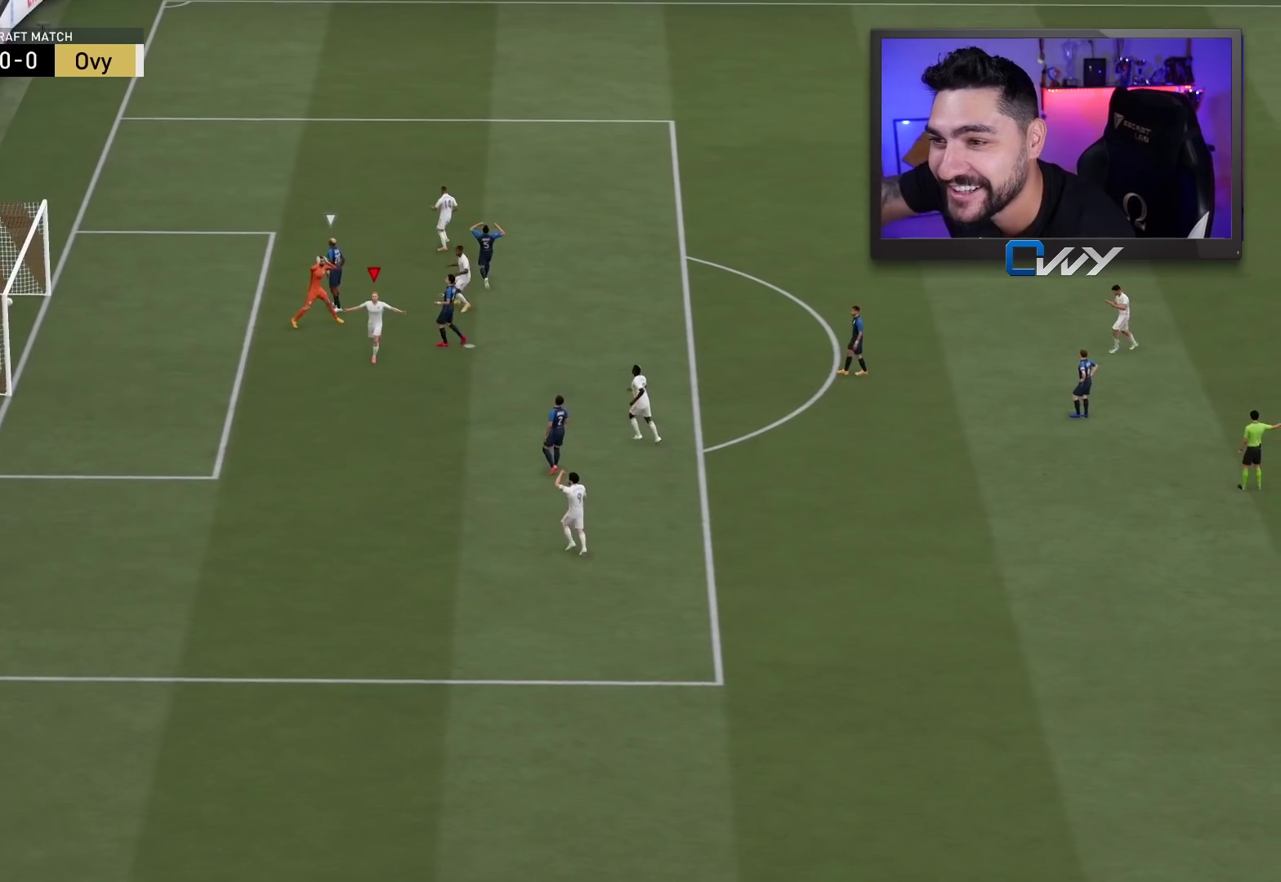
{"buttons": [], "left_stick": "center", "right_stick": "center", "events": []}
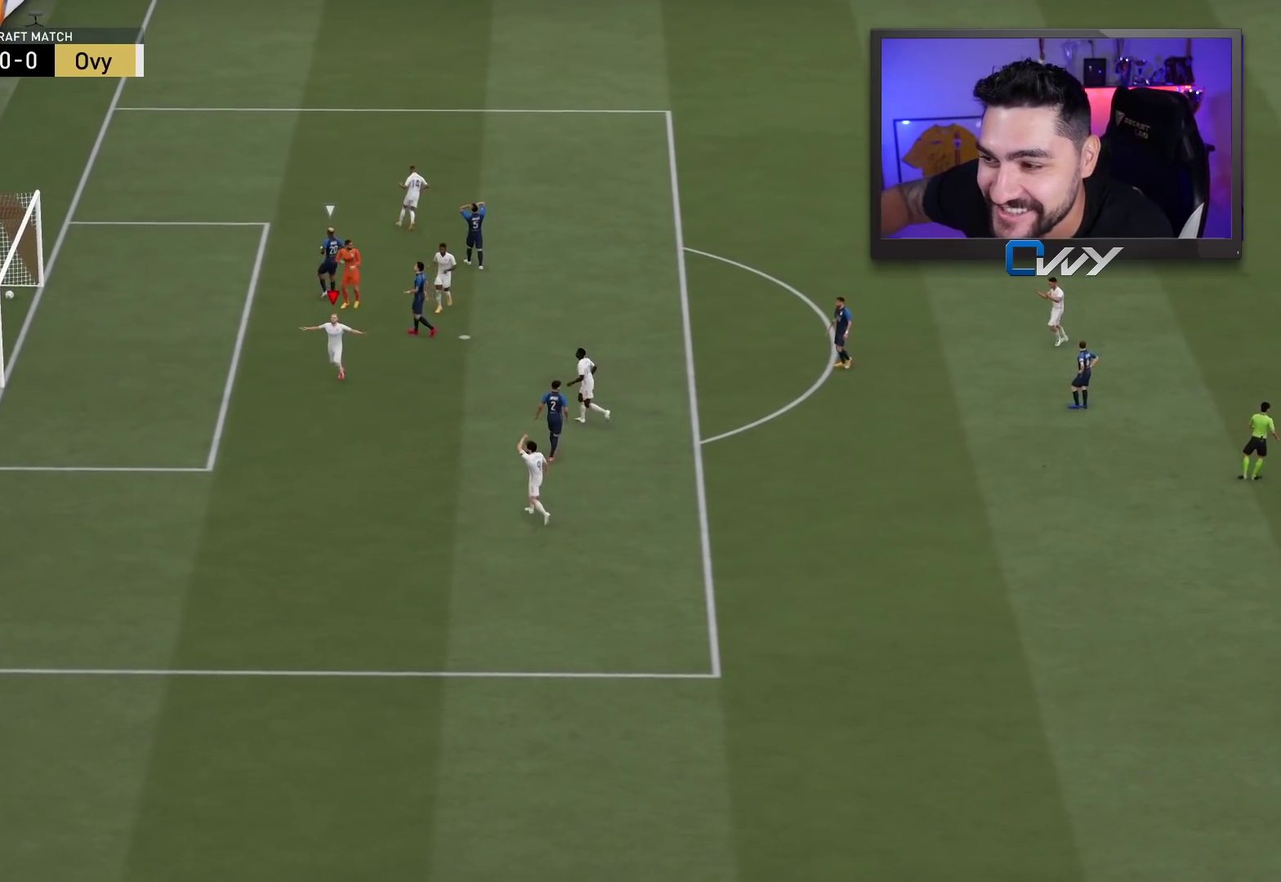
{"buttons": [], "left_stick": "center", "right_stick": "center", "events": []}
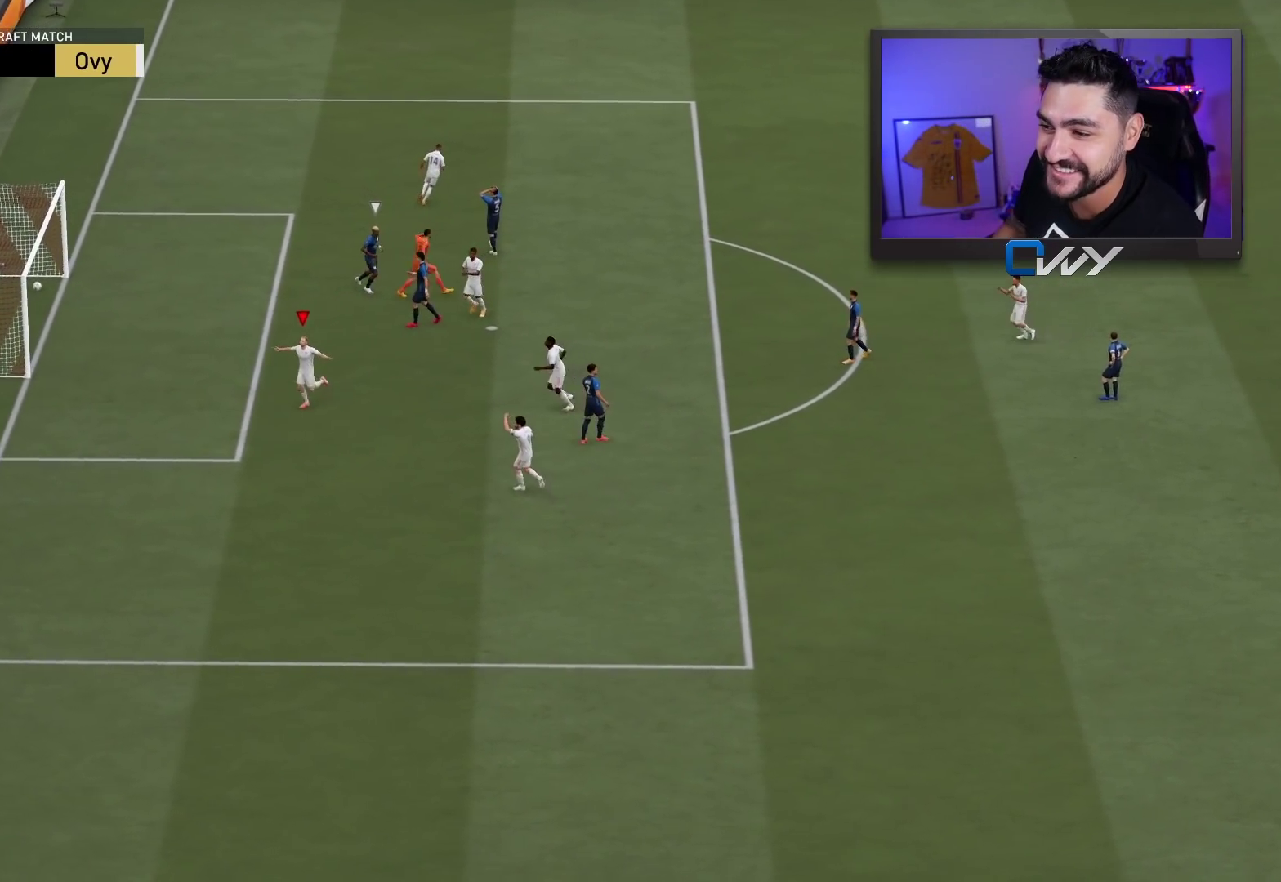
{"buttons": [], "left_stick": "center", "right_stick": "center", "events": []}
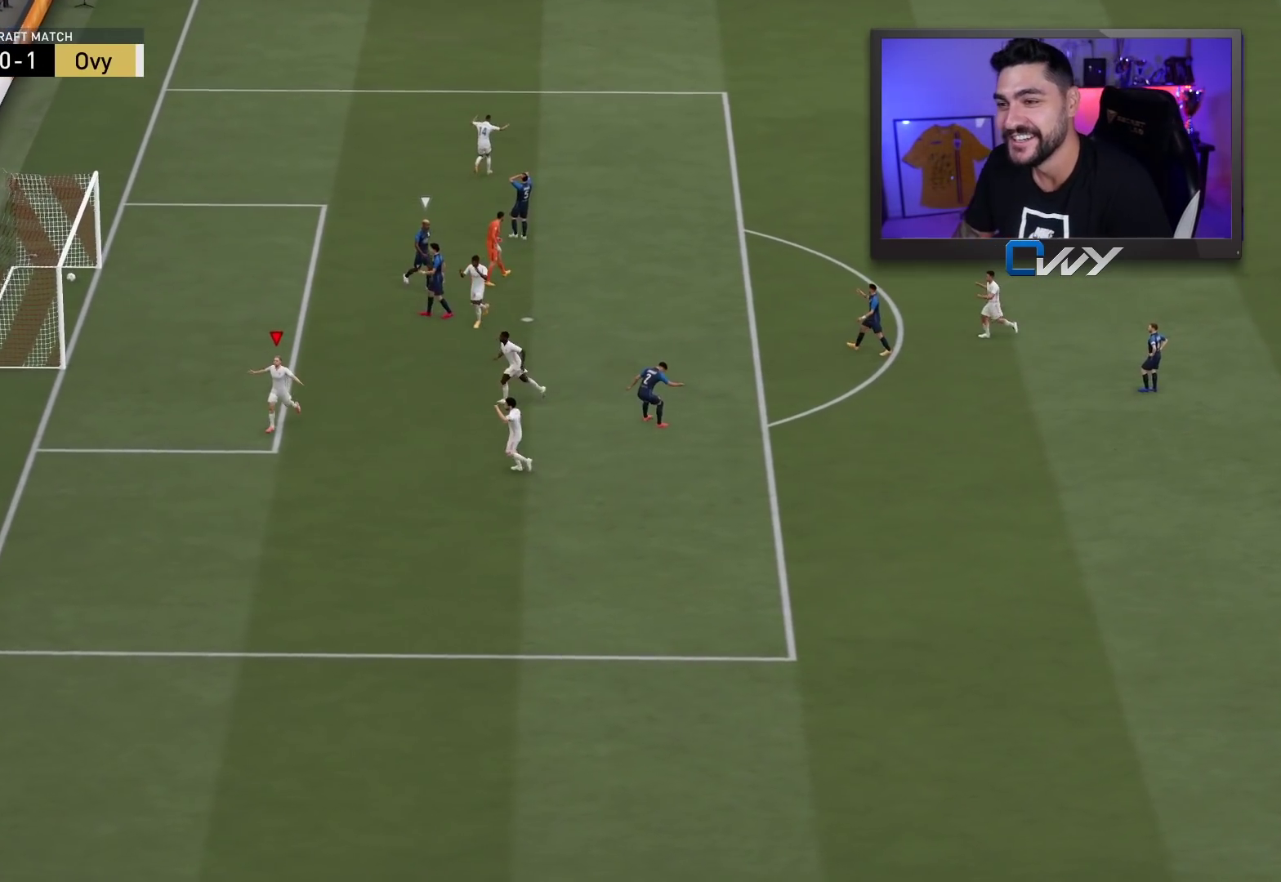
{"buttons": [], "left_stick": "center", "right_stick": "center", "events": []}
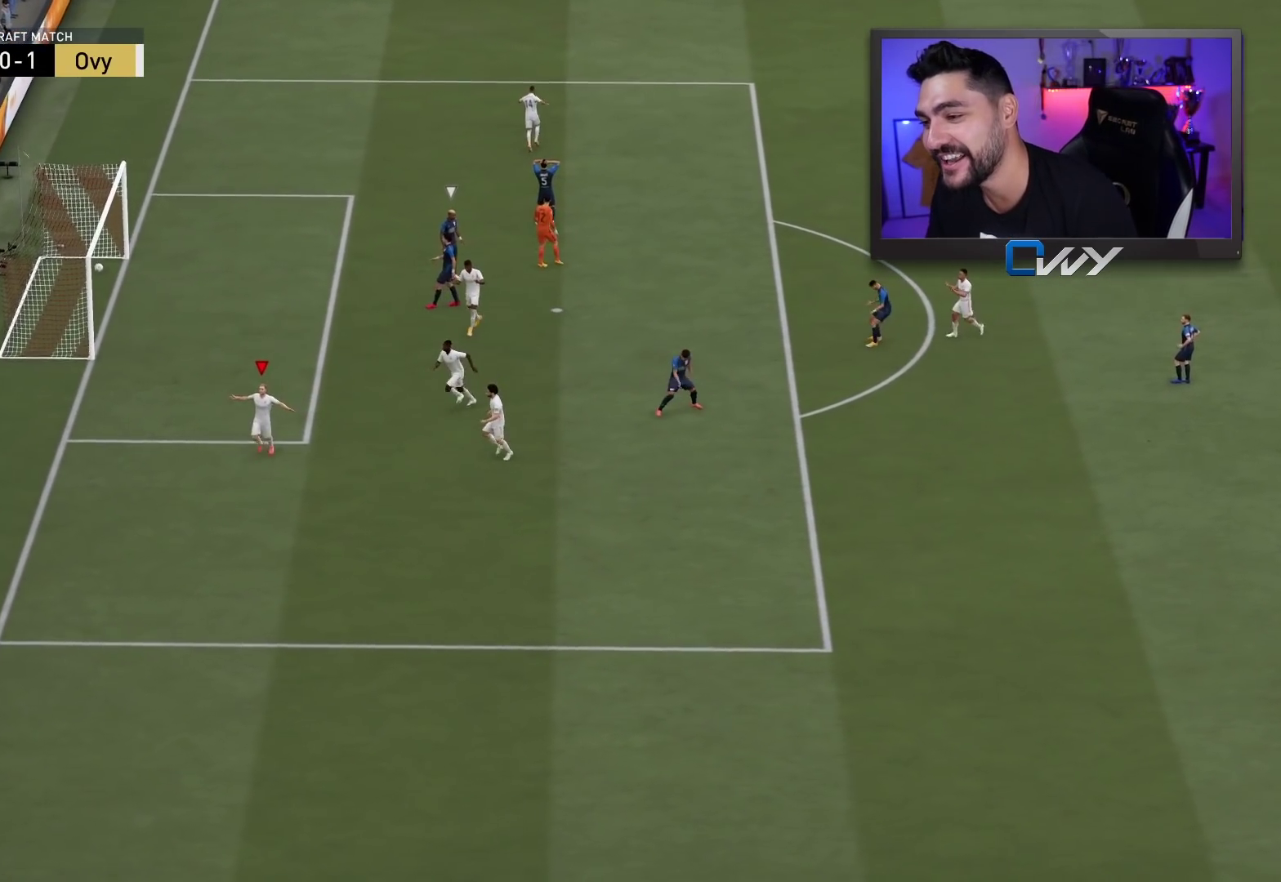
{"buttons": [], "left_stick": "center", "right_stick": "center", "events": [[183, "CROSS", "down"], [283, "CROSS", "up"]]}
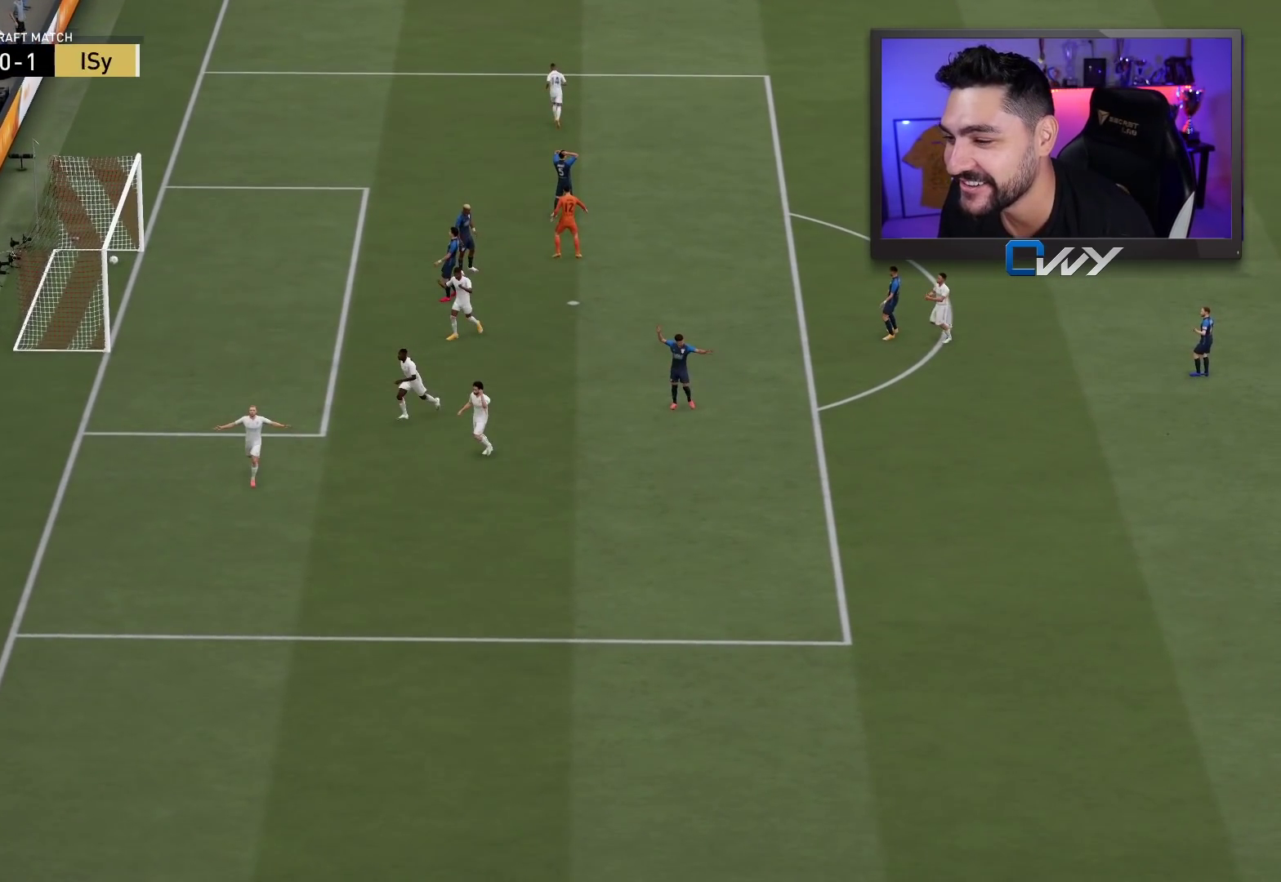
{"buttons": [], "left_stick": "center", "right_stick": "center", "events": []}
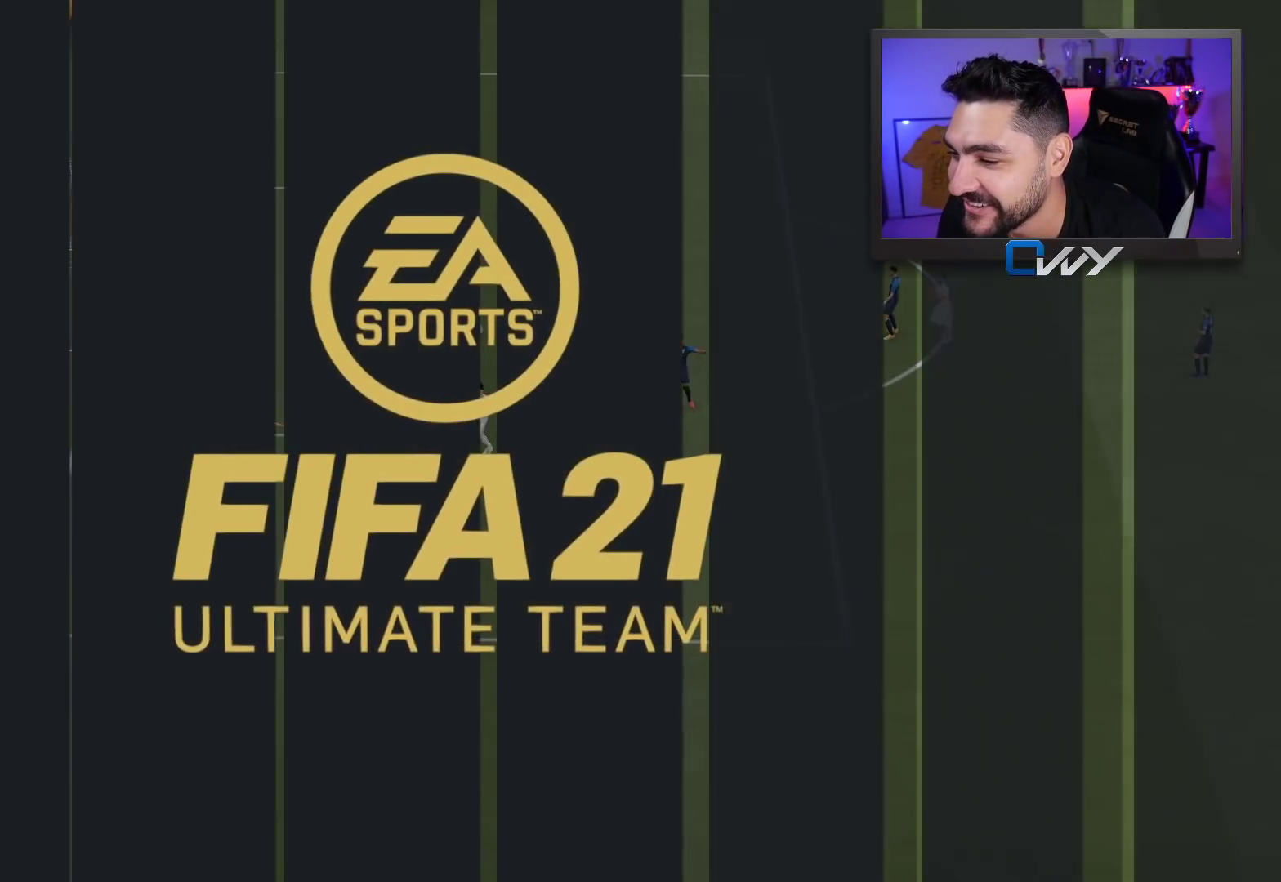
{"buttons": [], "left_stick": "center", "right_stick": "center", "events": []}
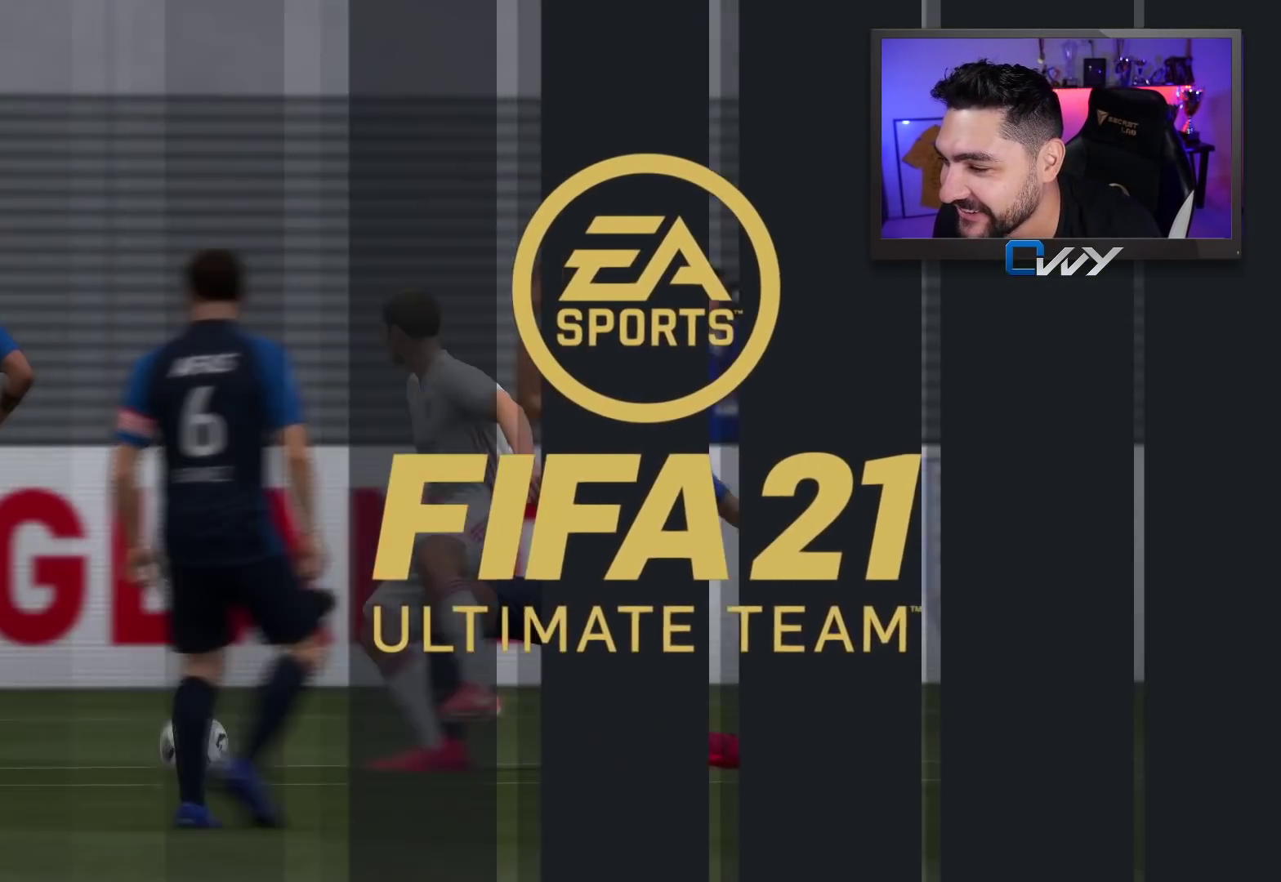
{"buttons": [], "left_stick": "center", "right_stick": "center", "events": []}
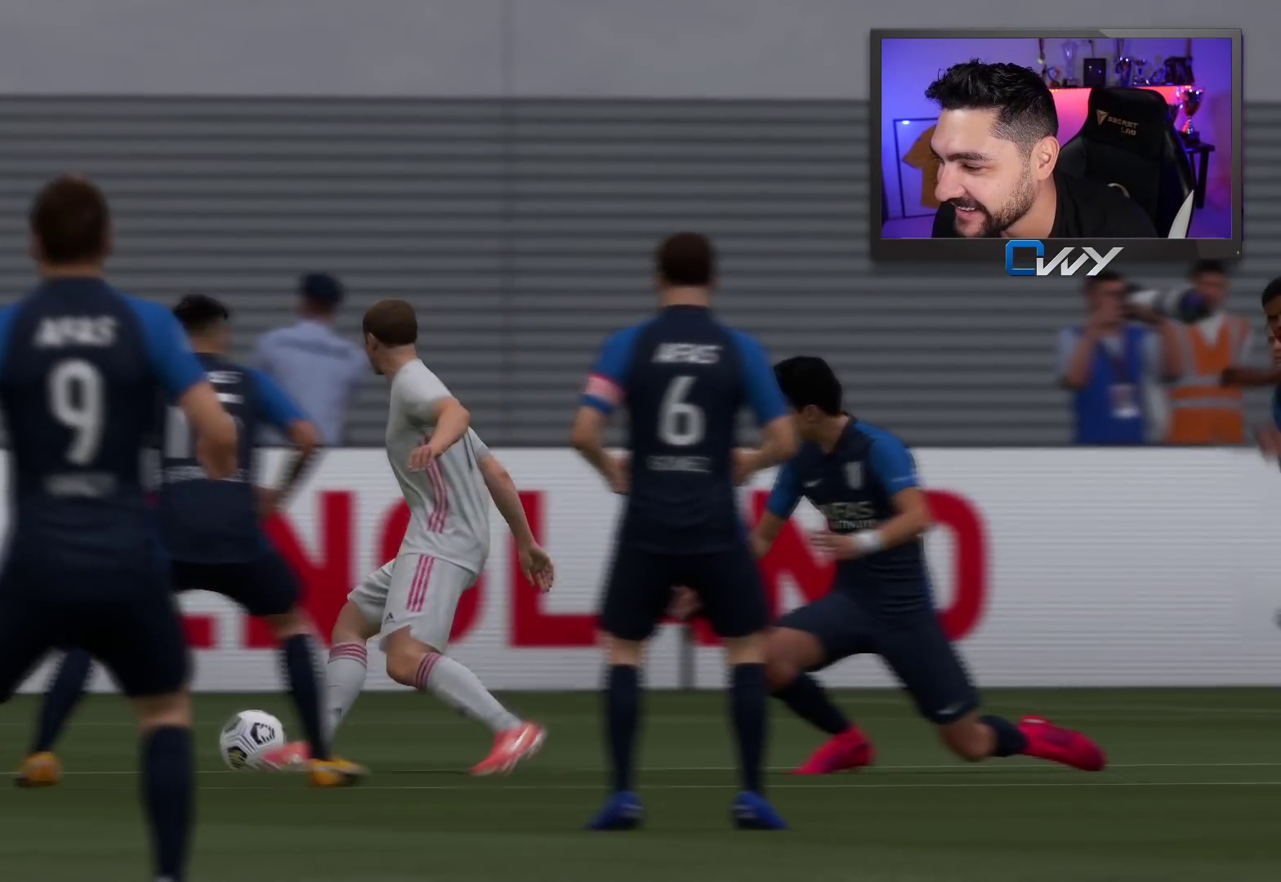
{"buttons": [], "left_stick": "center", "right_stick": "center", "events": []}
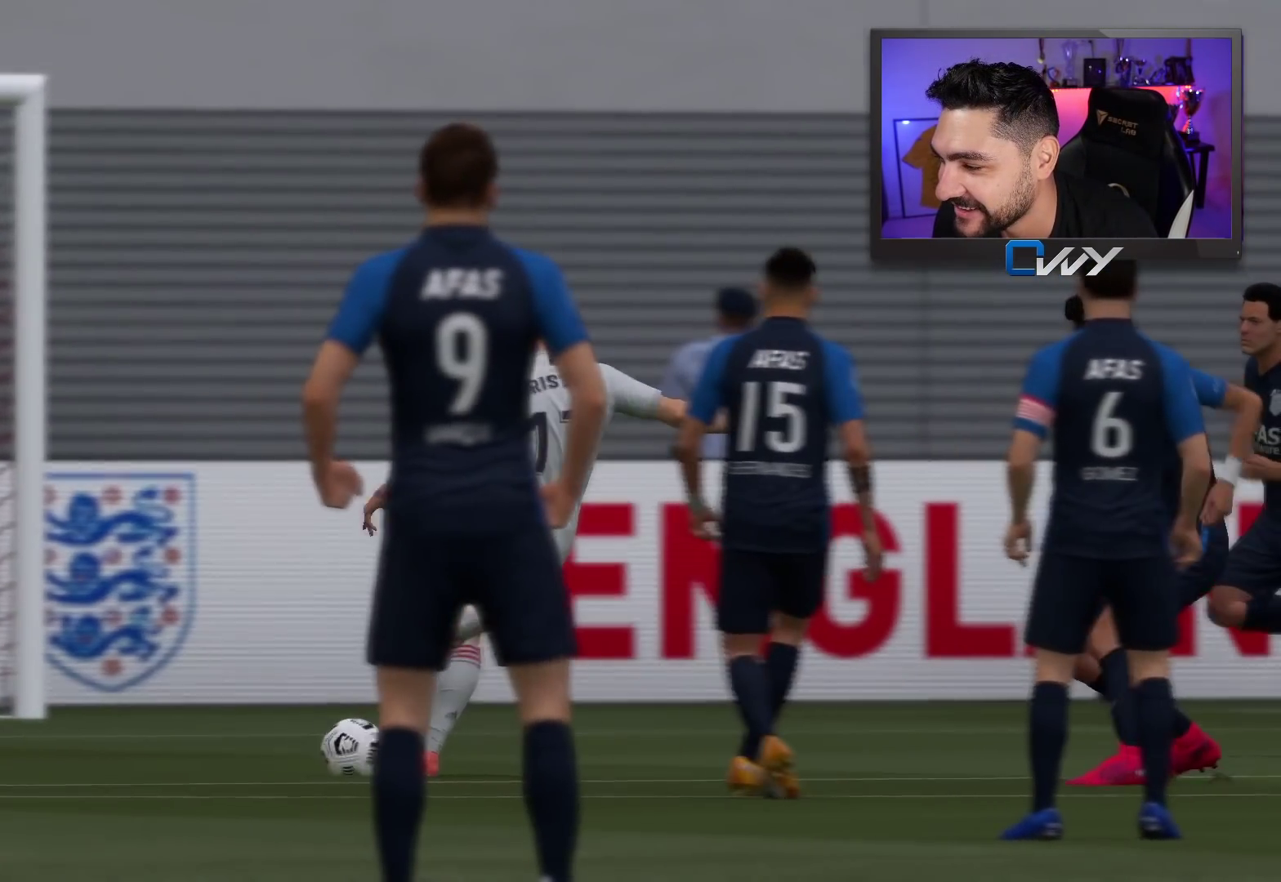
{"buttons": [], "left_stick": "center", "right_stick": "center", "events": []}
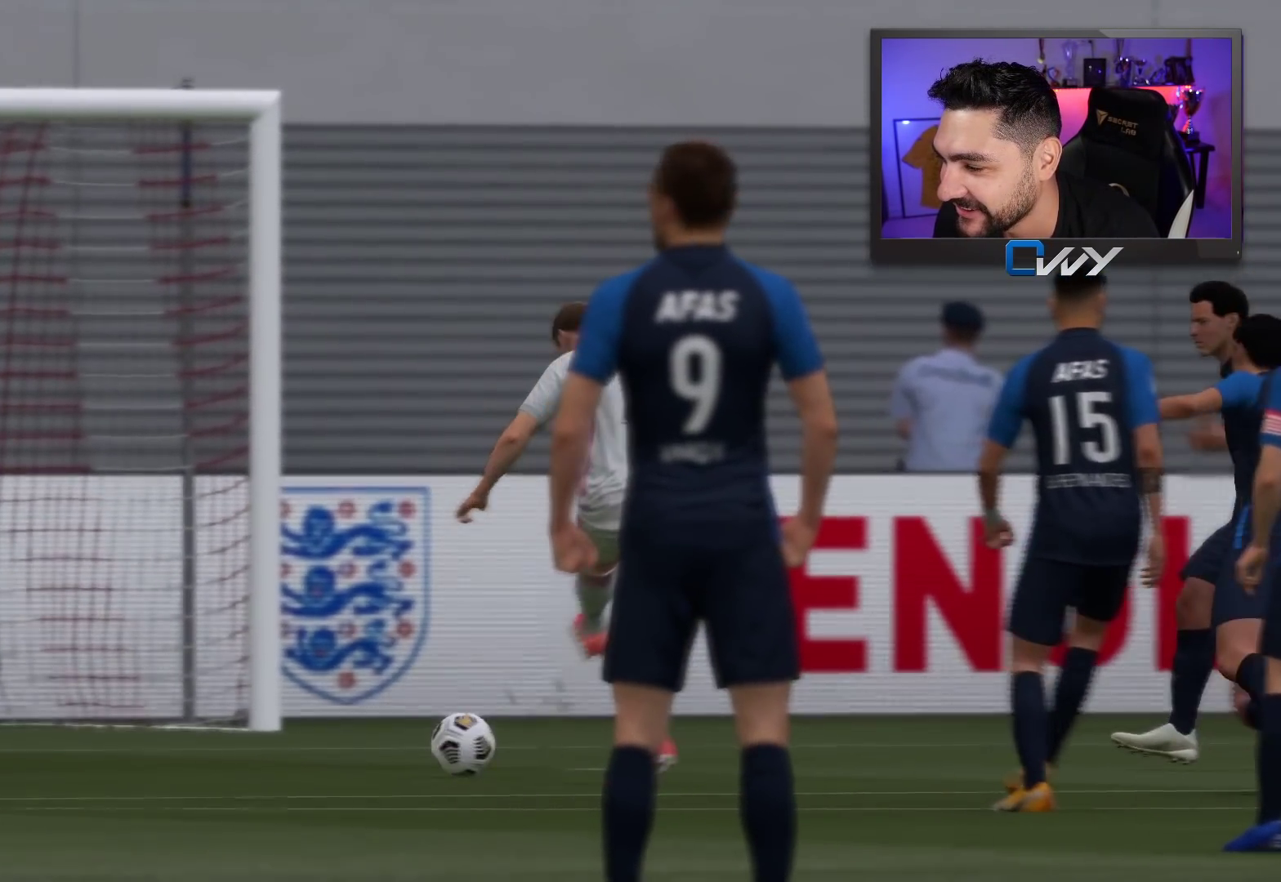
{"buttons": [], "left_stick": "center", "right_stick": "center", "events": []}
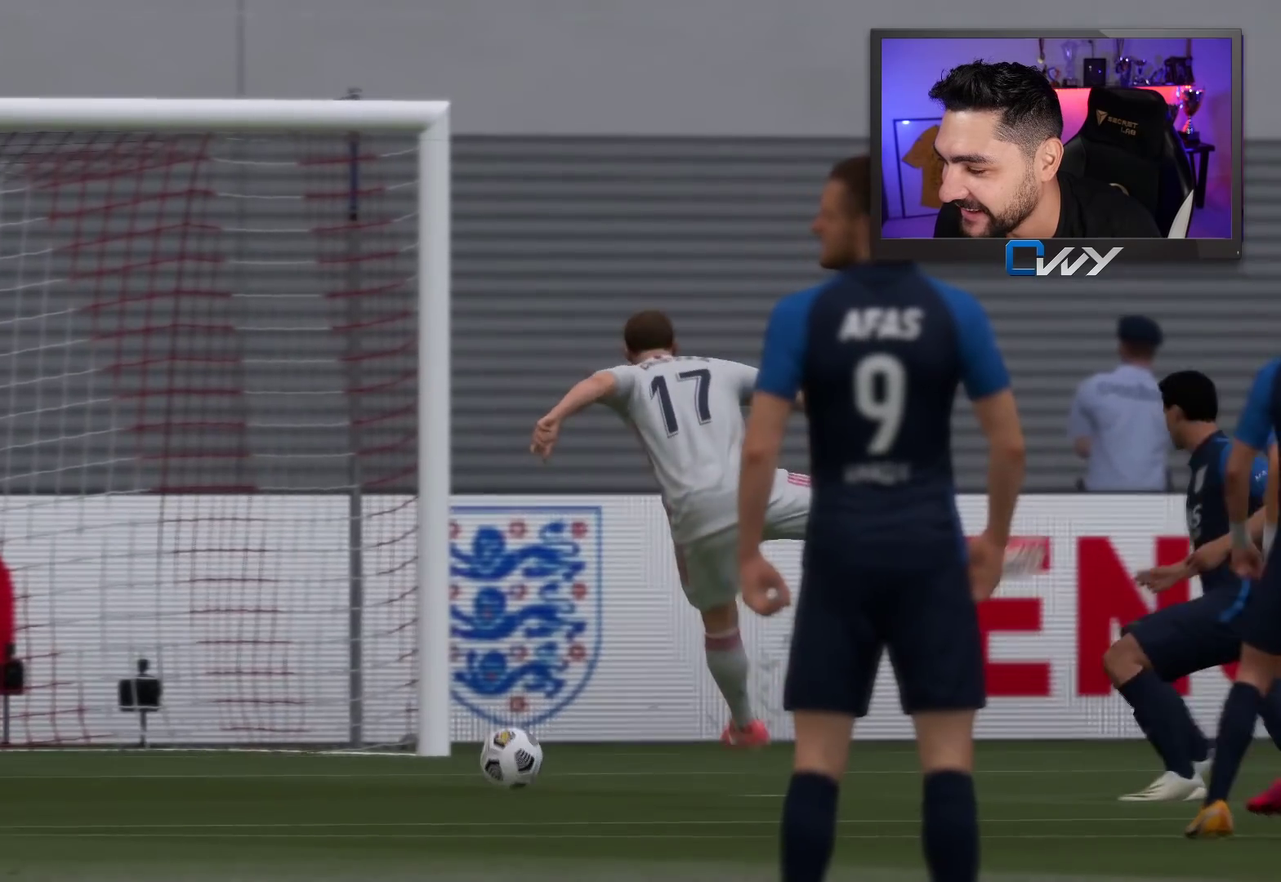
{"buttons": [], "left_stick": "center", "right_stick": "center", "events": []}
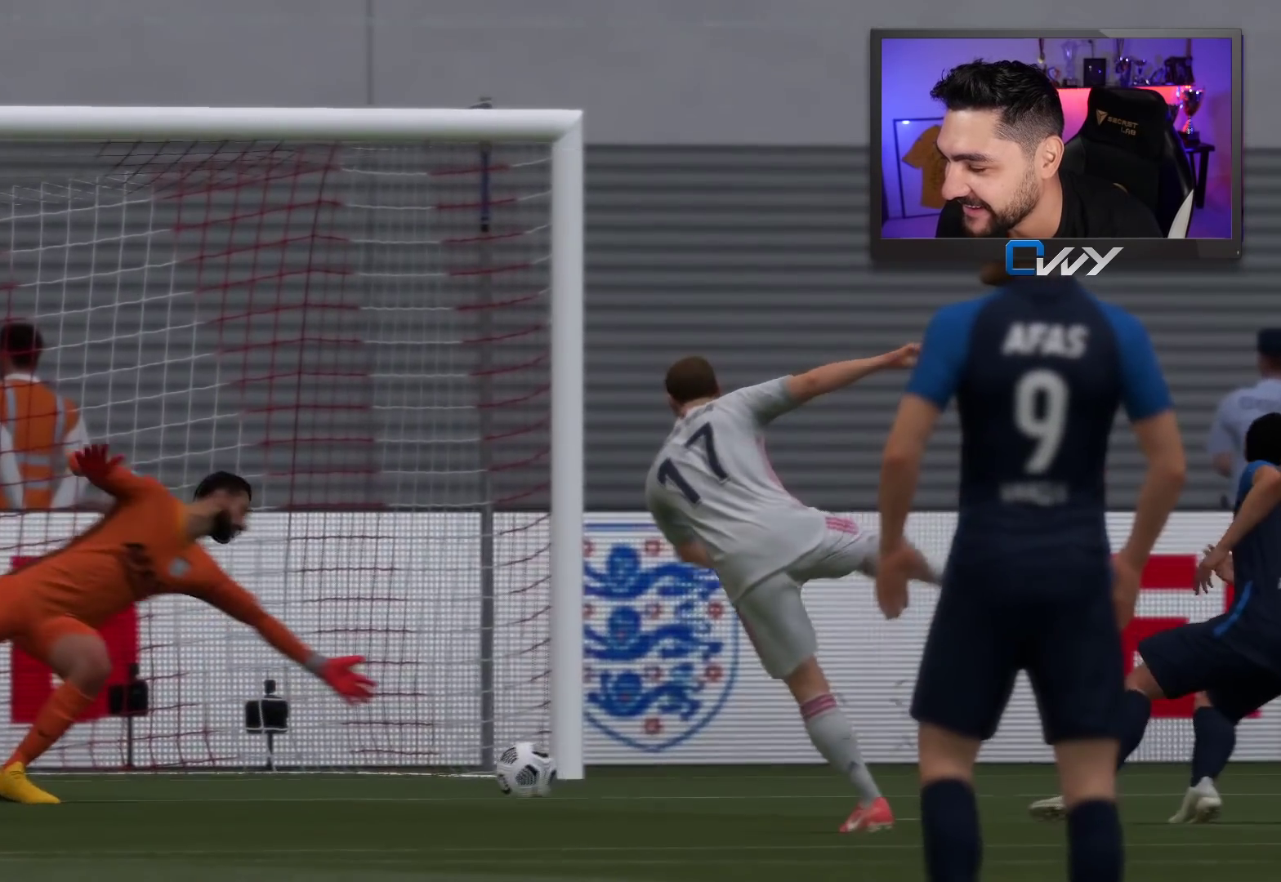
{"buttons": [], "left_stick": "center", "right_stick": "center", "events": []}
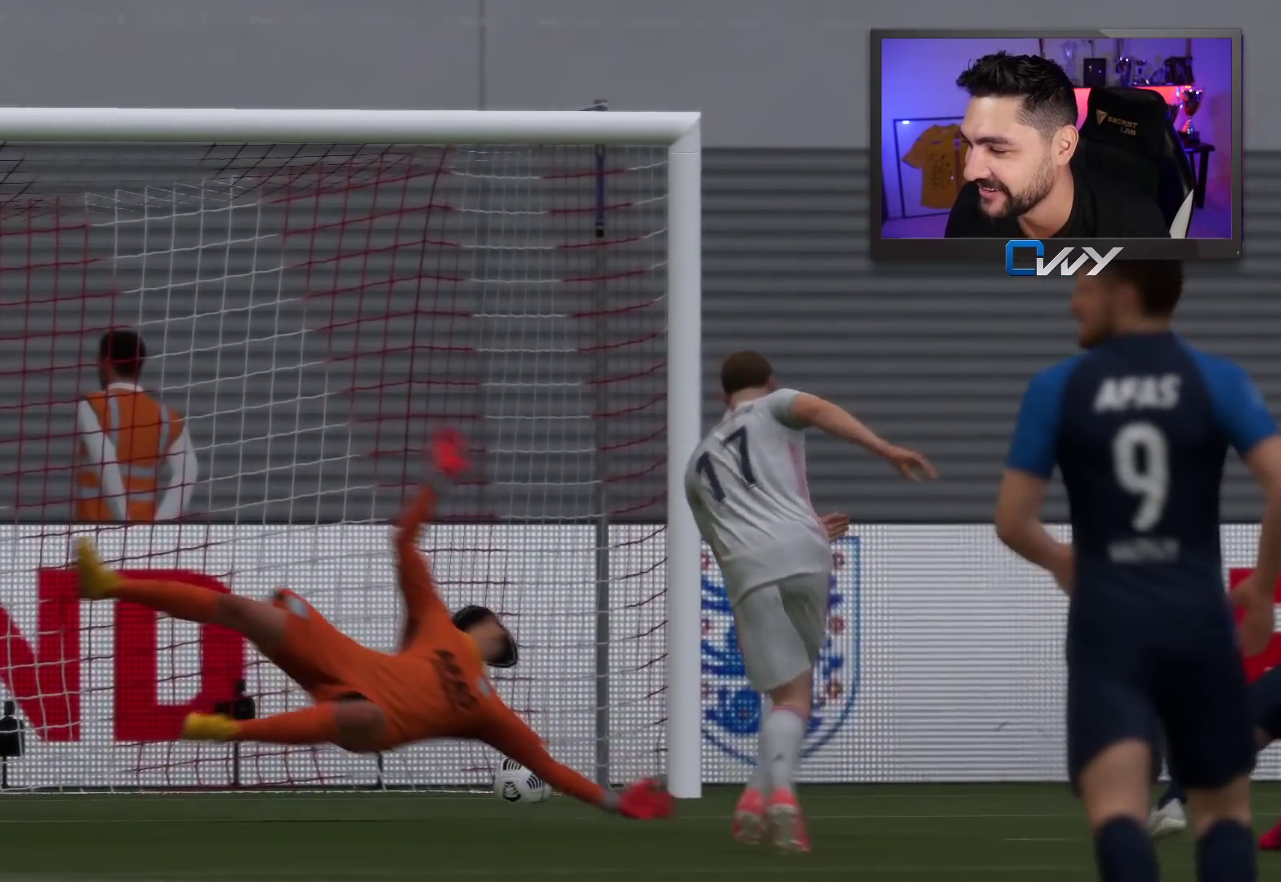
{"buttons": [], "left_stick": "center", "right_stick": "center", "events": [[267, "CROSS", "down"], [267, "L1", "down"], [283, "R1", "down"], [283, "left_stick", "up-left"], [367, "CROSS", "up"], [367, "L1", "up"], [367, "R1", "up"], [367, "left_stick", "center"]]}
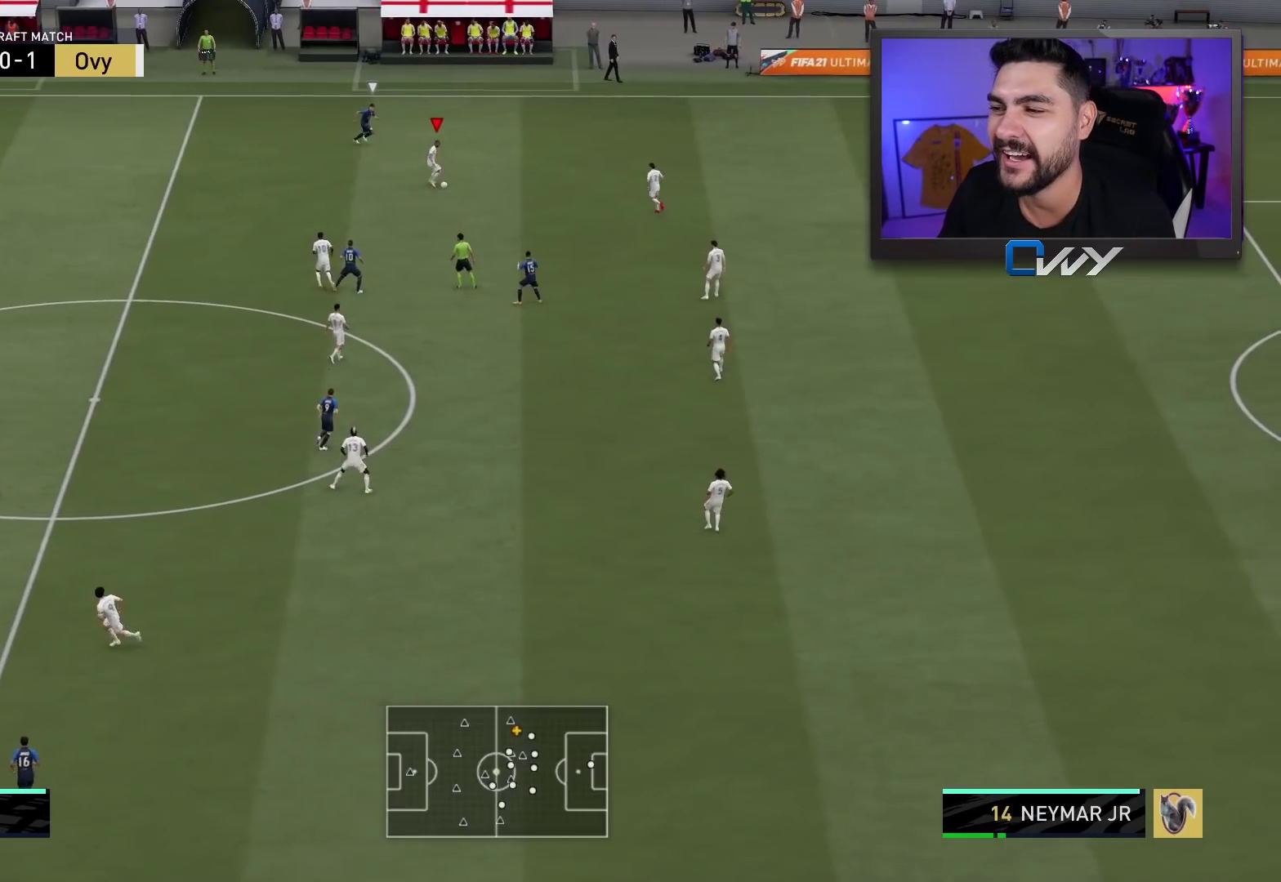
{"buttons": [], "left_stick": "center", "right_stick": "center", "events": []}
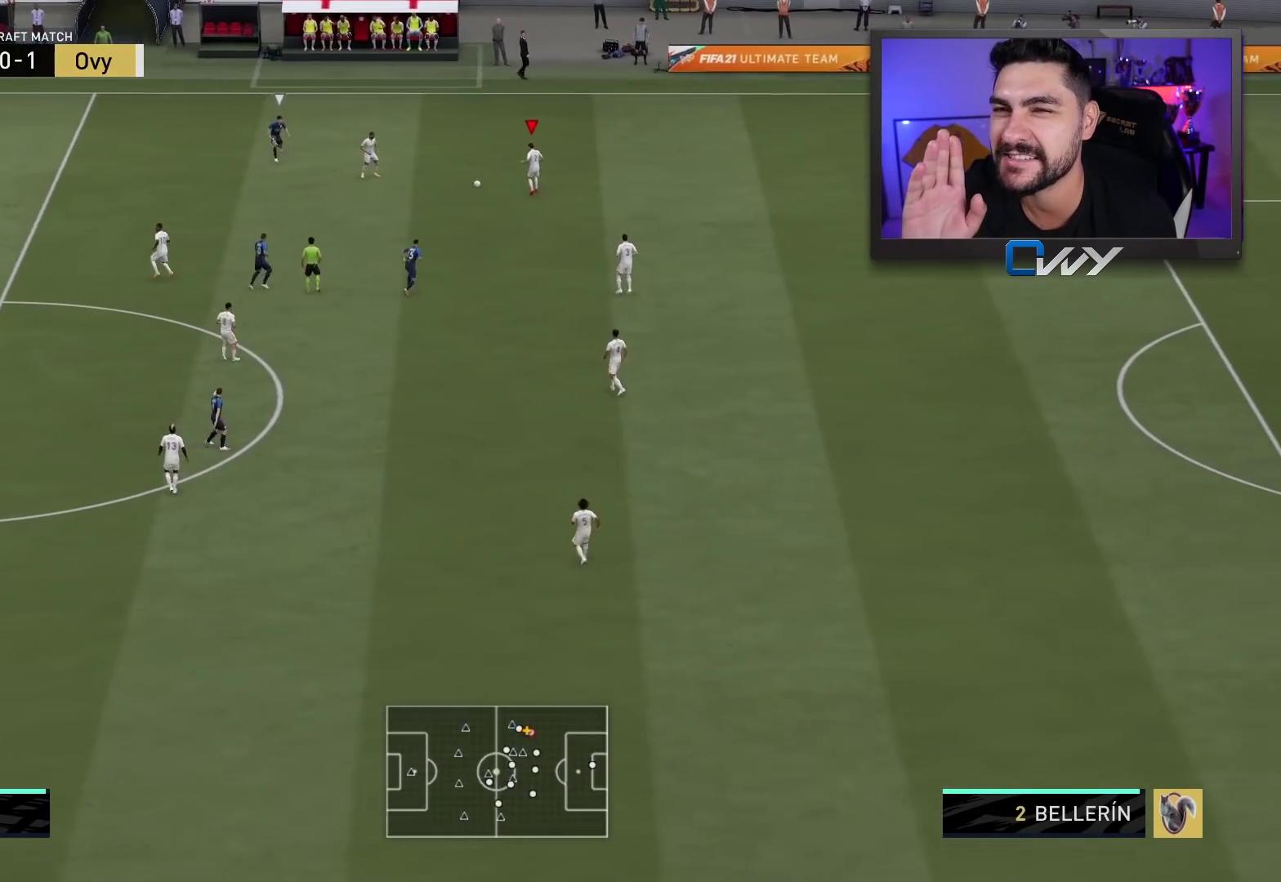
{"buttons": [], "left_stick": "down", "right_stick": "center", "events": [[233, "left_stick", "down"]]}
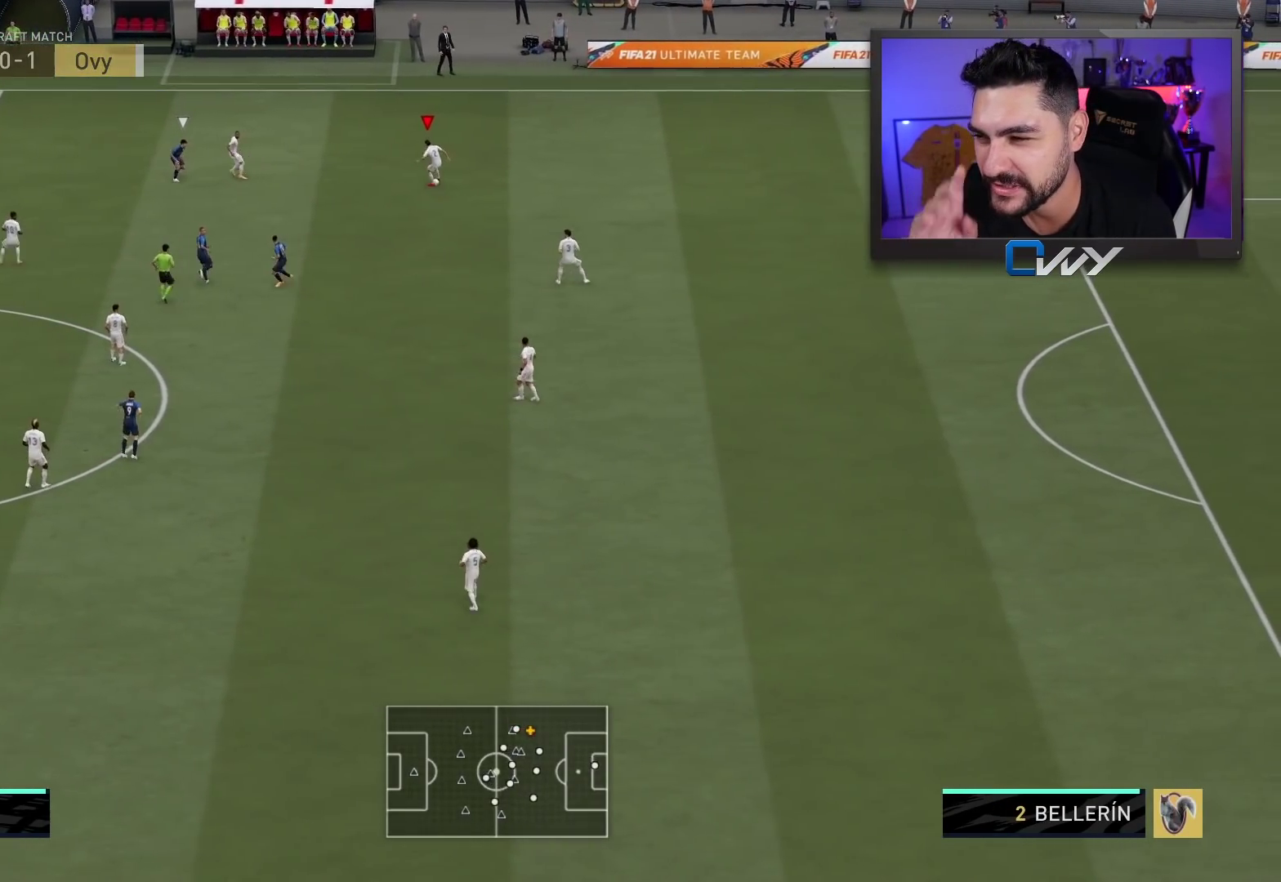
{"buttons": [], "left_stick": "down", "right_stick": "center", "events": []}
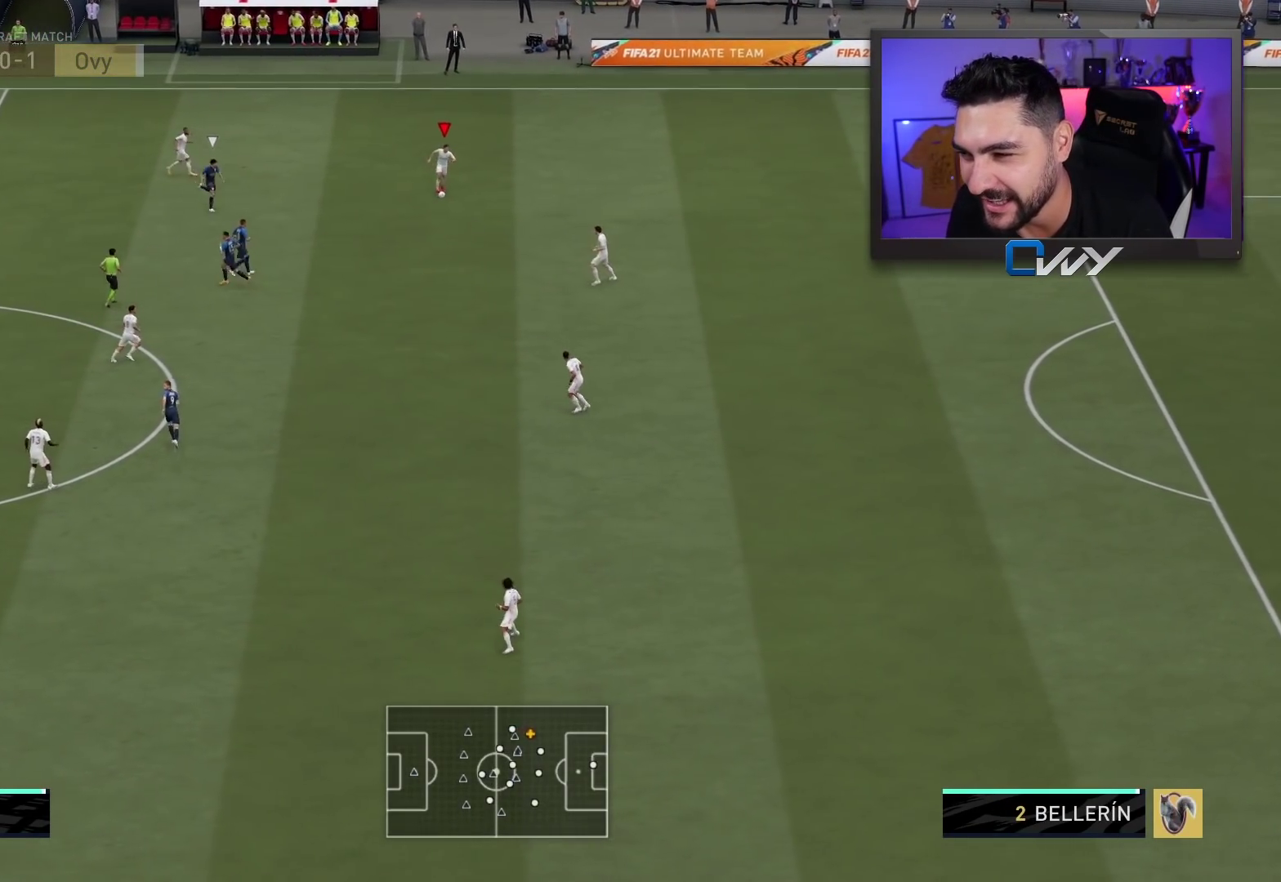
{"buttons": [], "left_stick": "down", "right_stick": "center", "events": [[250, "CROSS", "down"], [433, "CROSS", "up"]]}
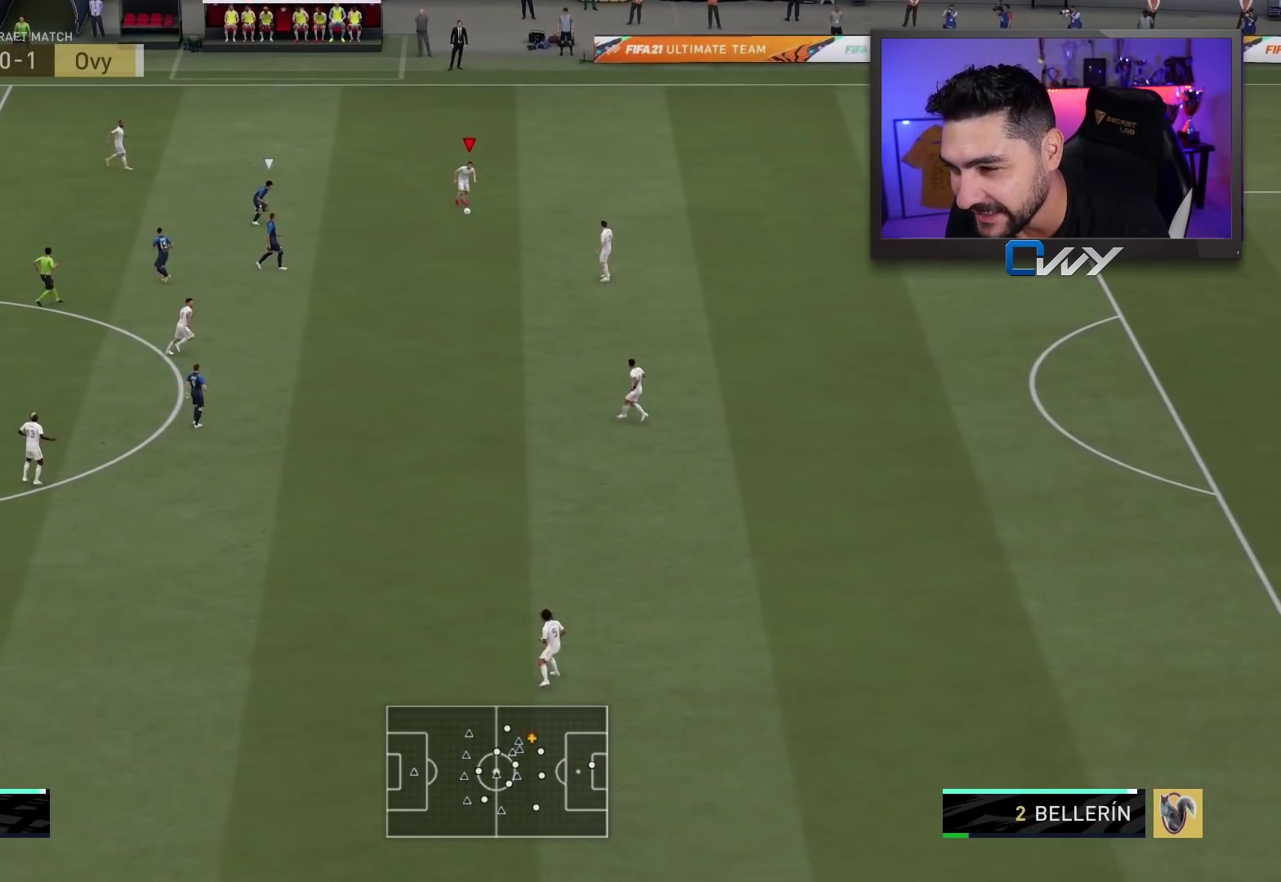
{"buttons": [], "left_stick": "center", "right_stick": "center", "events": [[17, "L3", "down"], [317, "L3", "up"], [450, "left_stick", "center"]]}
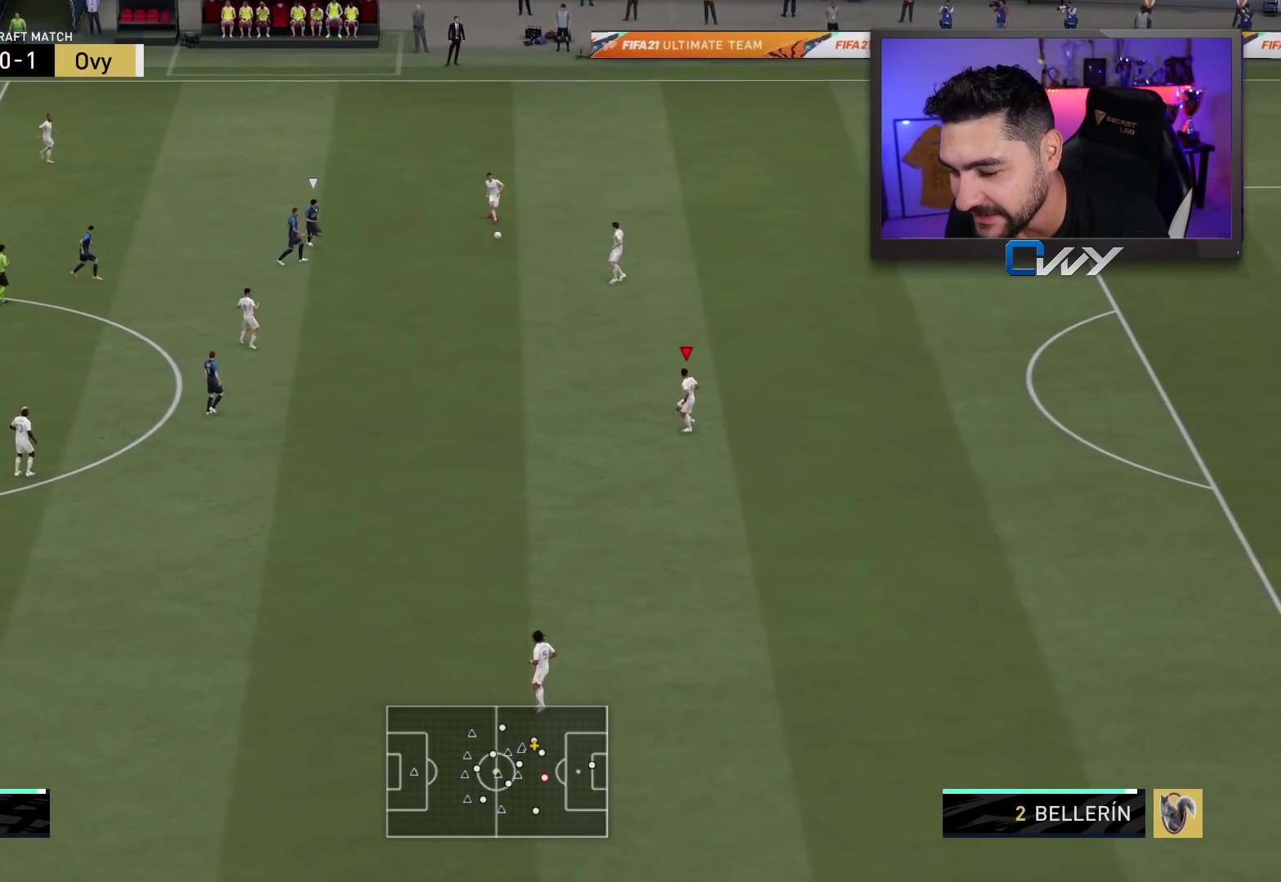
{"buttons": [], "left_stick": "down", "right_stick": "center", "events": [[400, "left_stick", "down"]]}
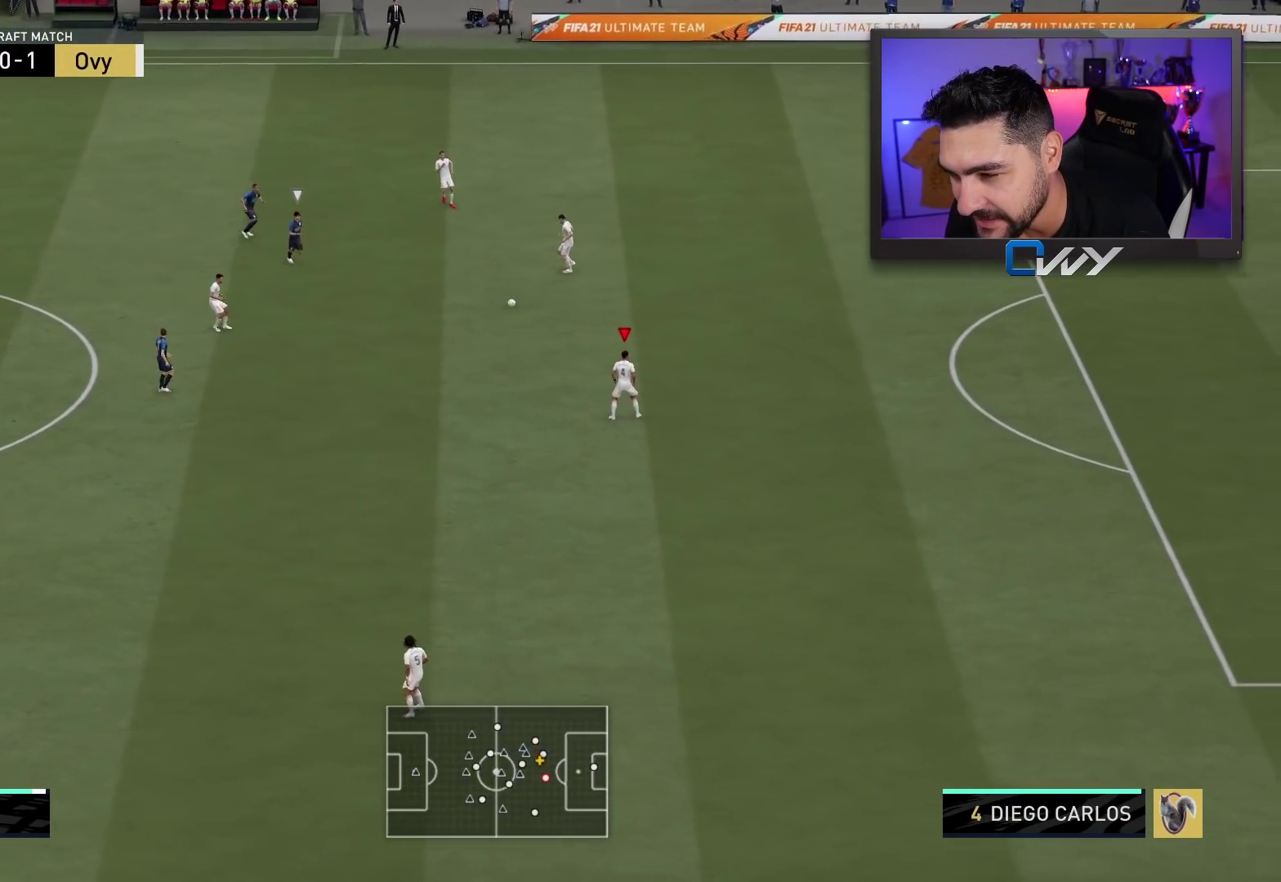
{"buttons": [], "left_stick": "down", "right_stick": "center", "events": []}
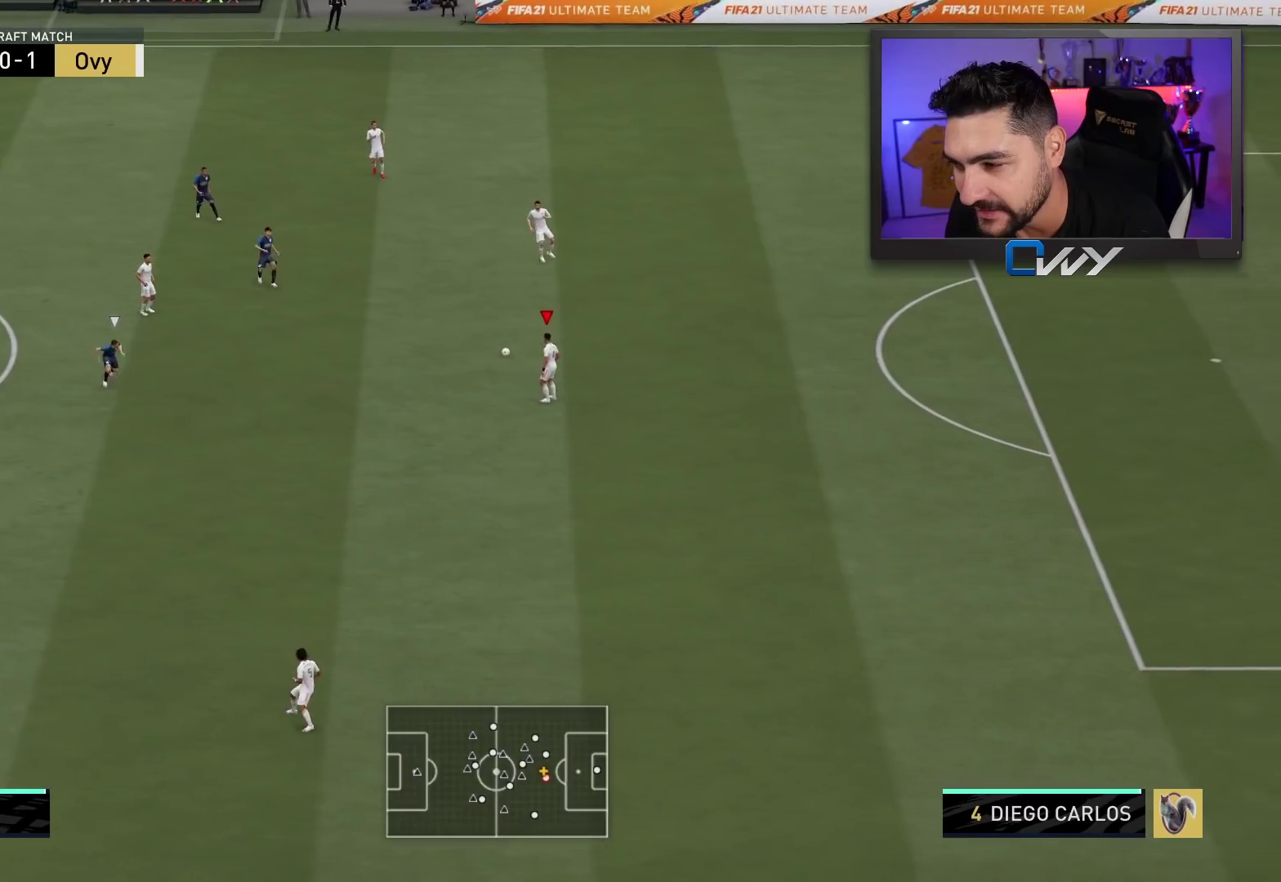
{"buttons": [], "left_stick": "down", "right_stick": "center", "events": []}
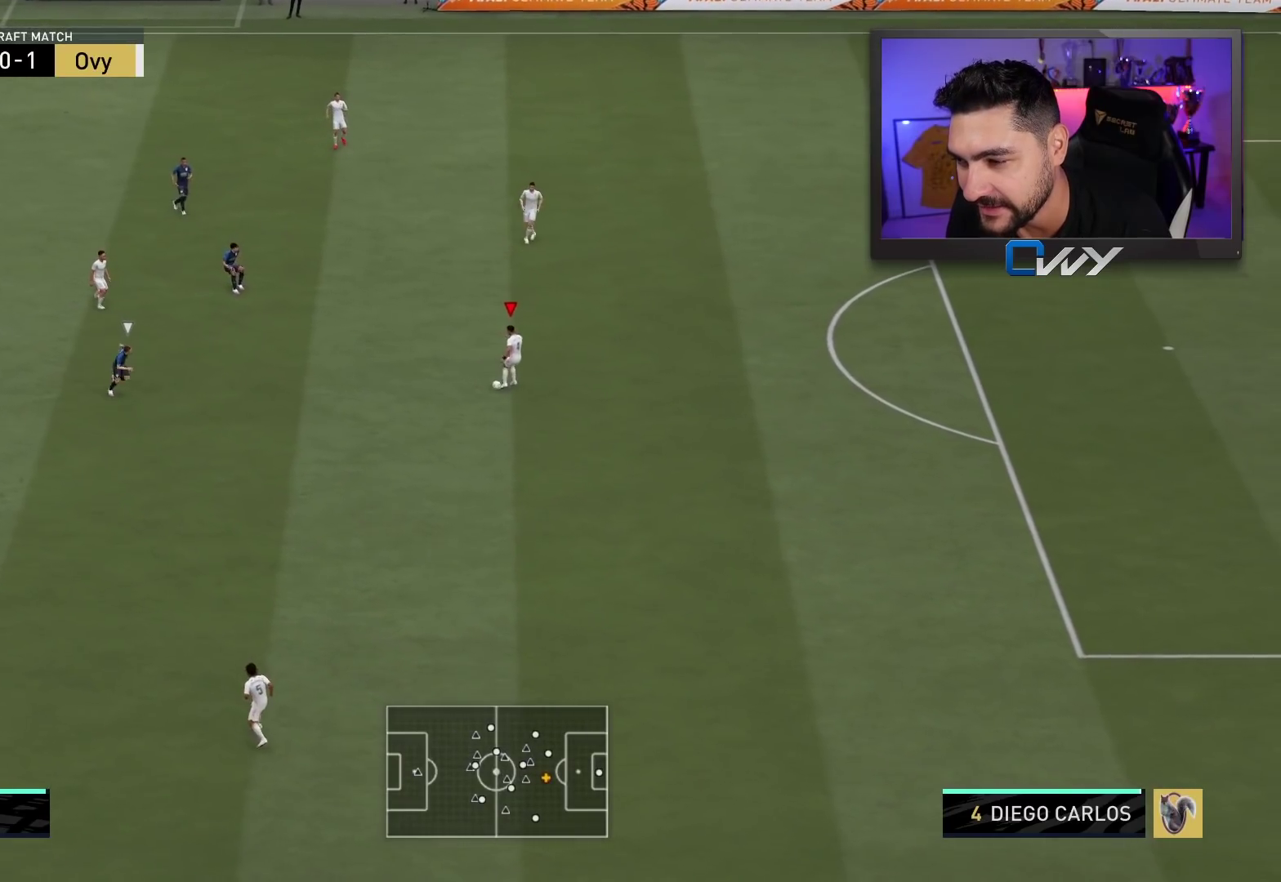
{"buttons": [], "left_stick": "down", "right_stick": "center", "events": [[33, "CROSS", "down"], [150, "CROSS", "up"]]}
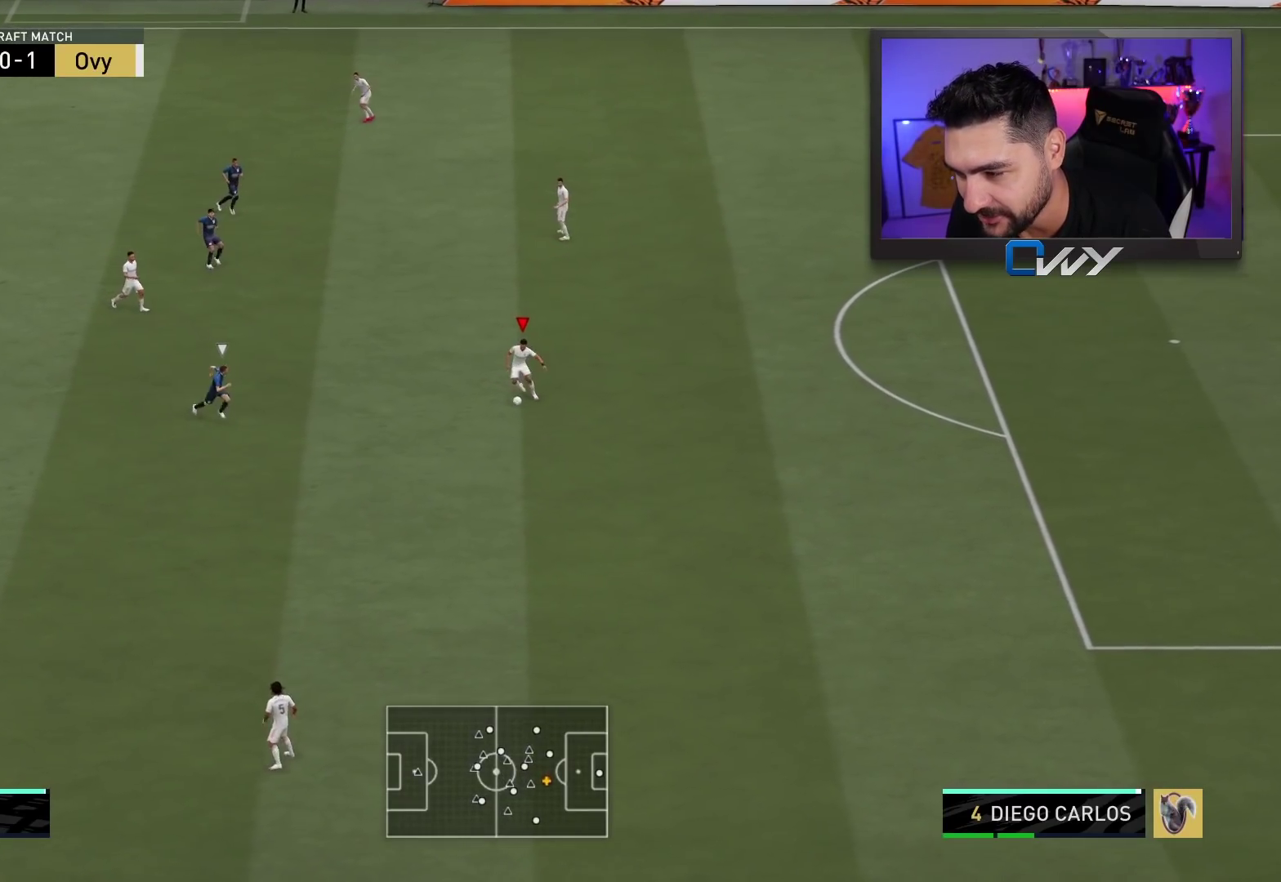
{"buttons": [], "left_stick": "left", "right_stick": "center", "events": [[33, "left_stick", "center"], [433, "left_stick", "left"]]}
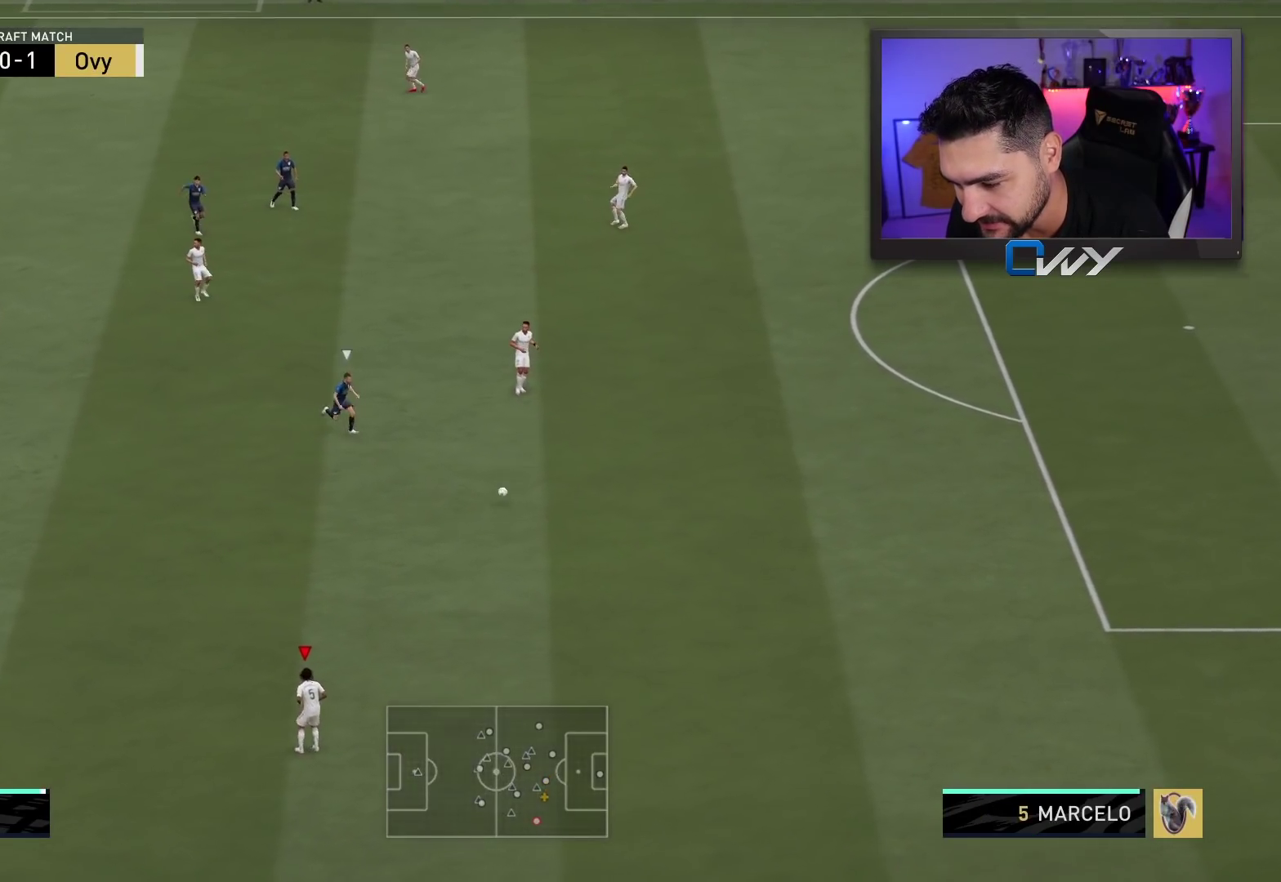
{"buttons": [], "left_stick": "left", "right_stick": "center", "events": []}
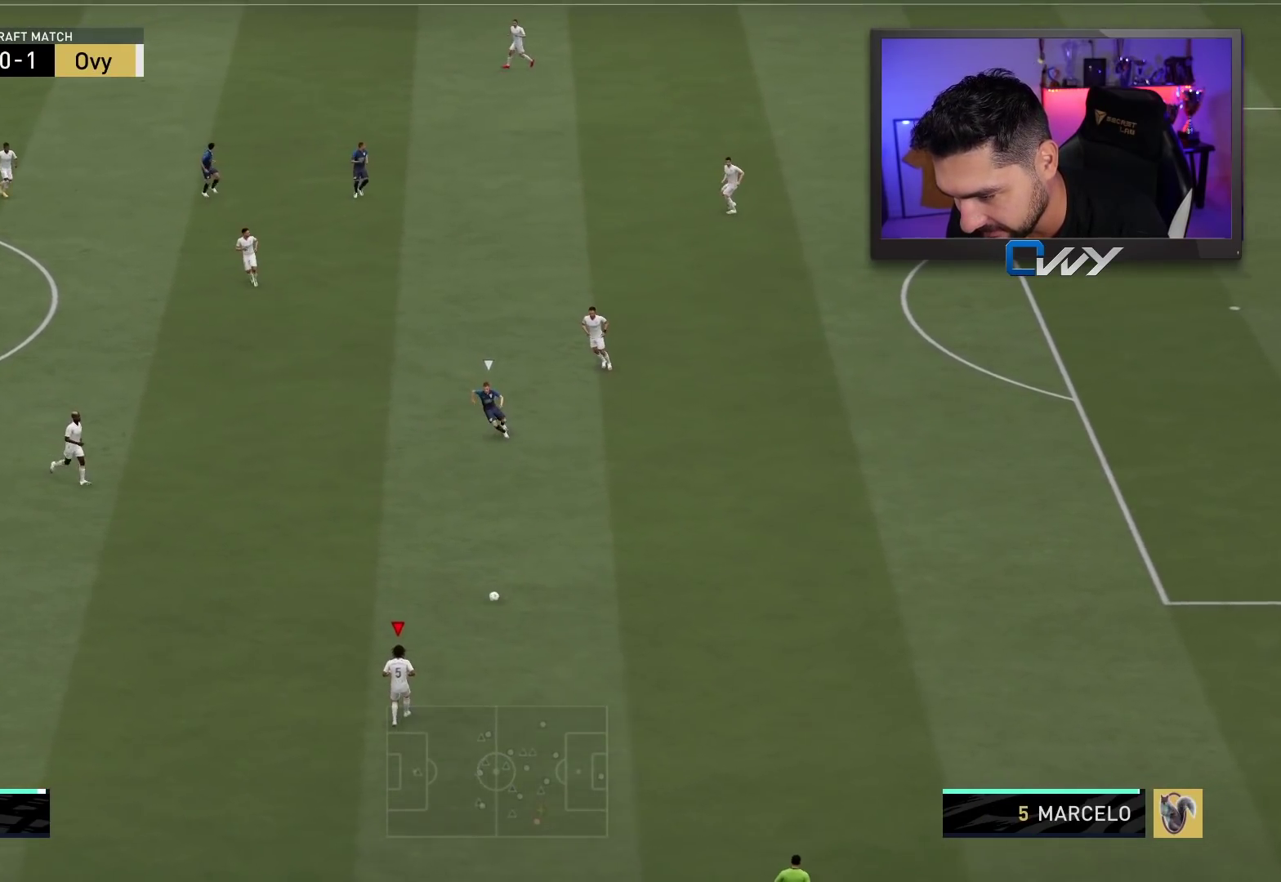
{"buttons": ["CROSS"], "left_stick": "up-left", "right_stick": "center", "events": [[417, "left_stick", "up-left"], [433, "CROSS", "down"]]}
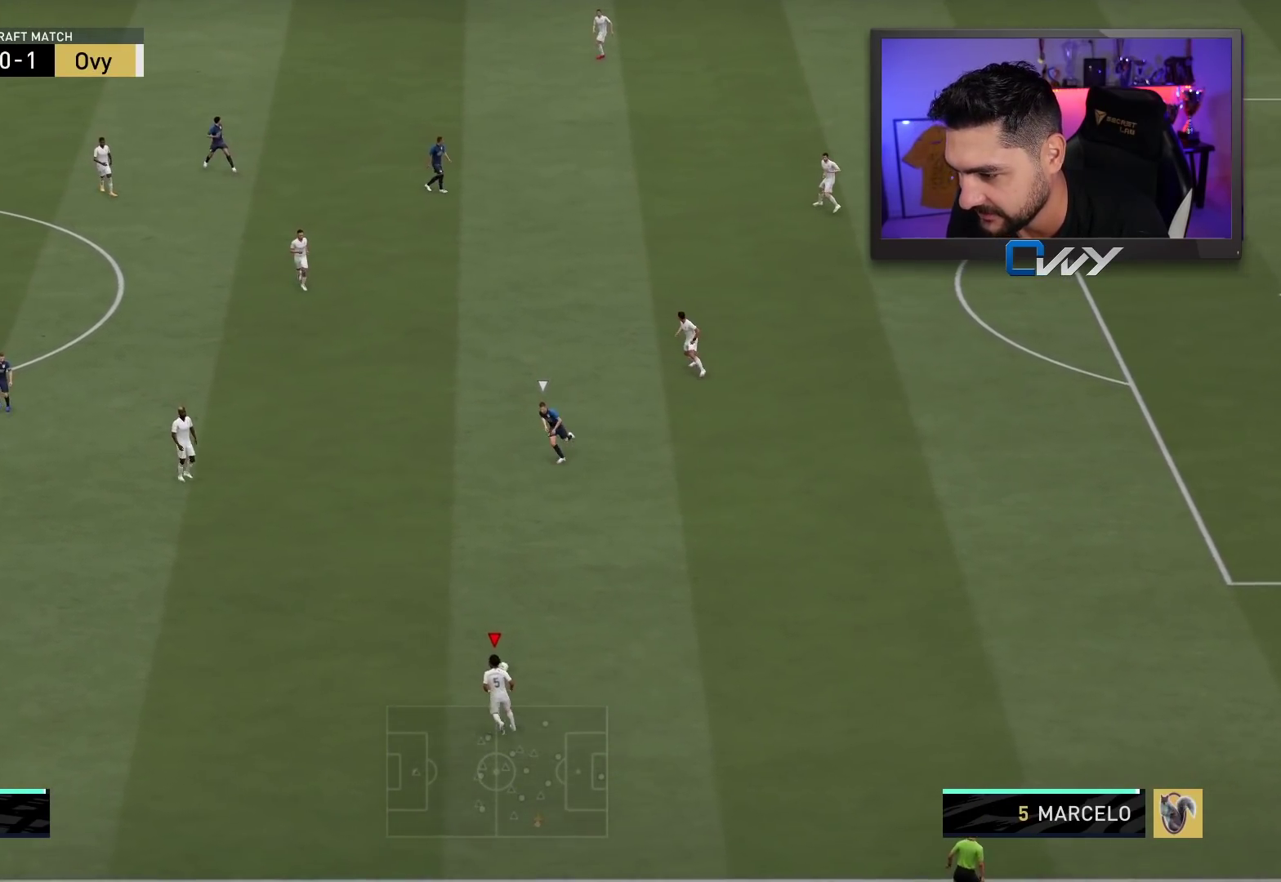
{"buttons": [], "left_stick": "center", "right_stick": "center", "events": [[67, "CROSS", "up"], [367, "left_stick", "center"]]}
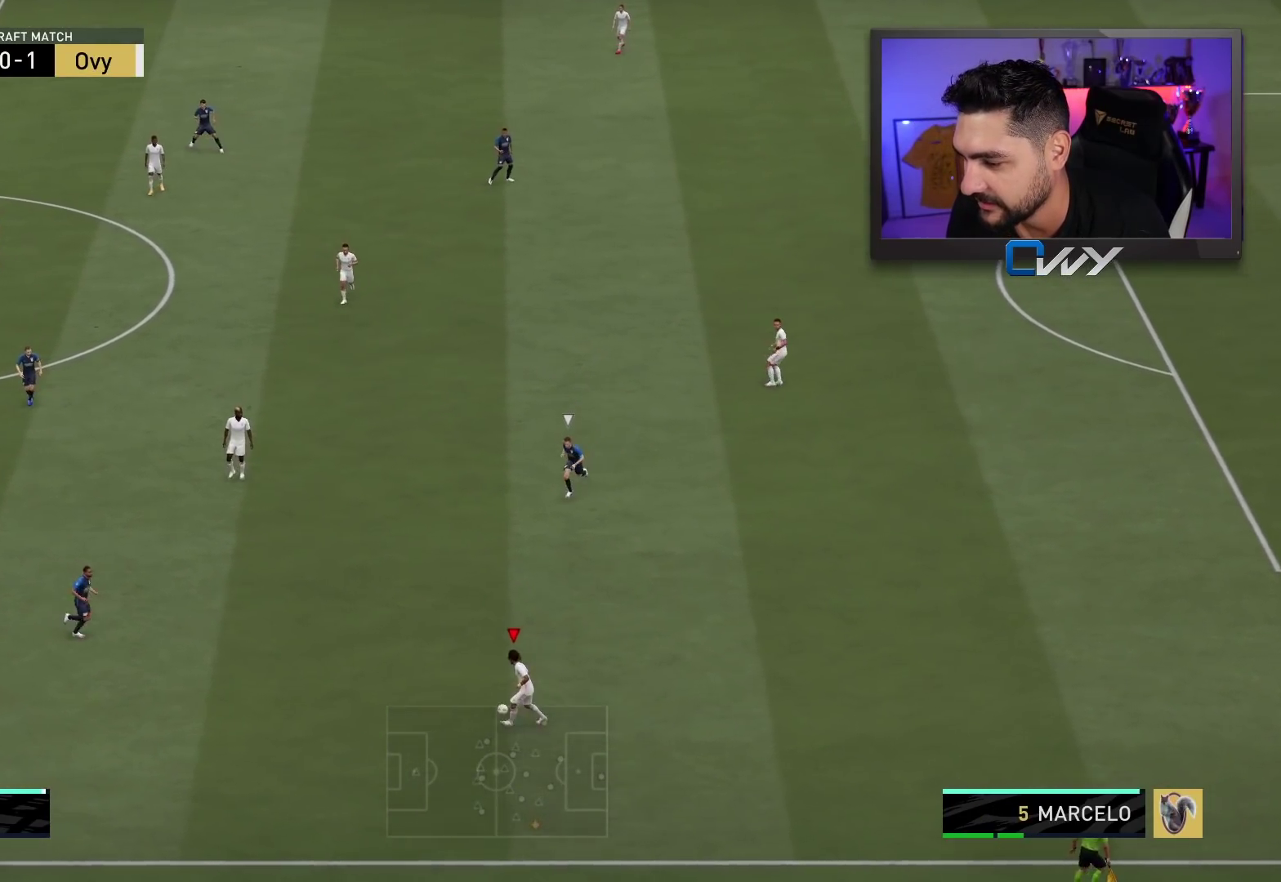
{"buttons": [], "left_stick": "down-left", "right_stick": "center", "events": [[233, "left_stick", "left"], [283, "left_stick", "down-left"]]}
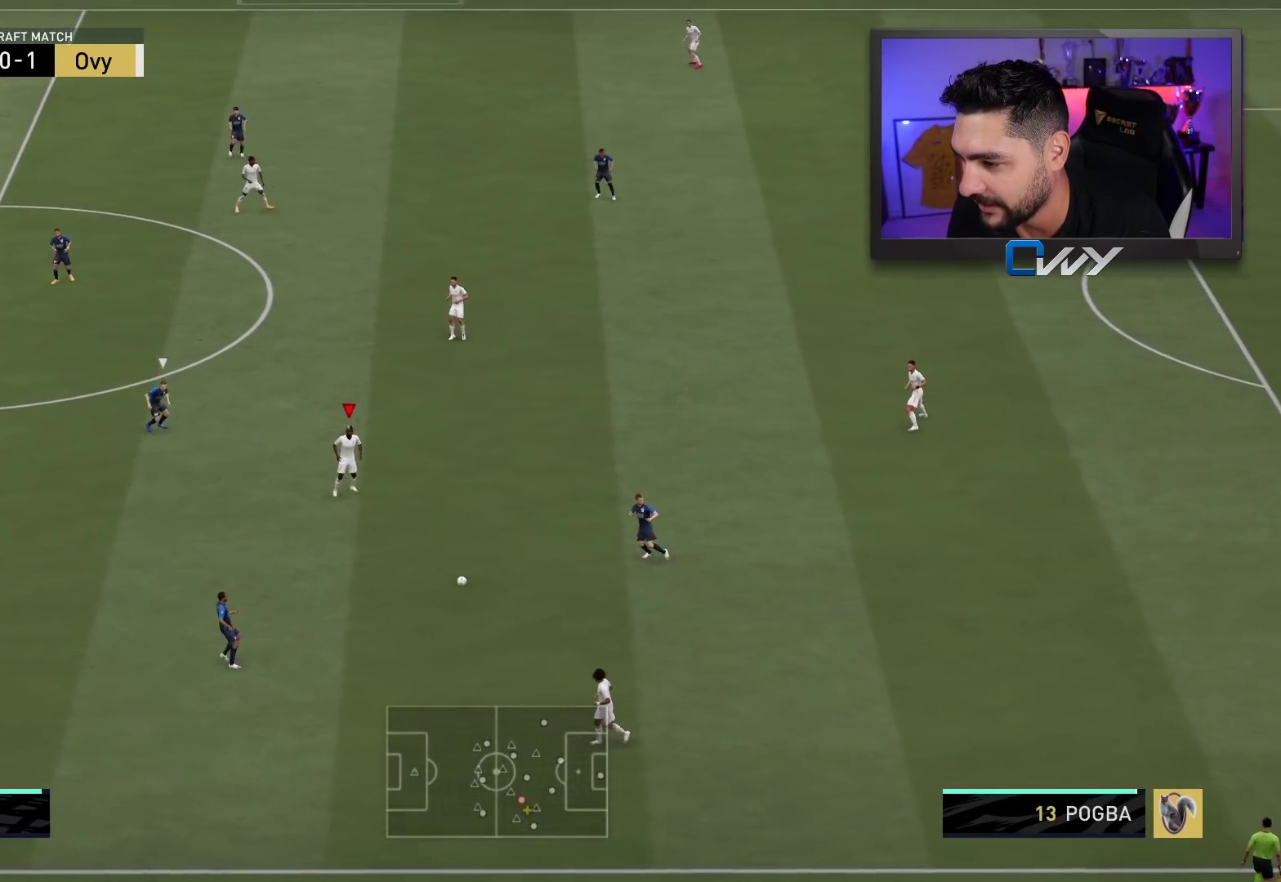
{"buttons": ["CROSS", "SQUARE"], "left_stick": "left", "right_stick": "center", "events": [[400, "SQUARE", "down"], [450, "CROSS", "down"], [467, "left_stick", "left"]]}